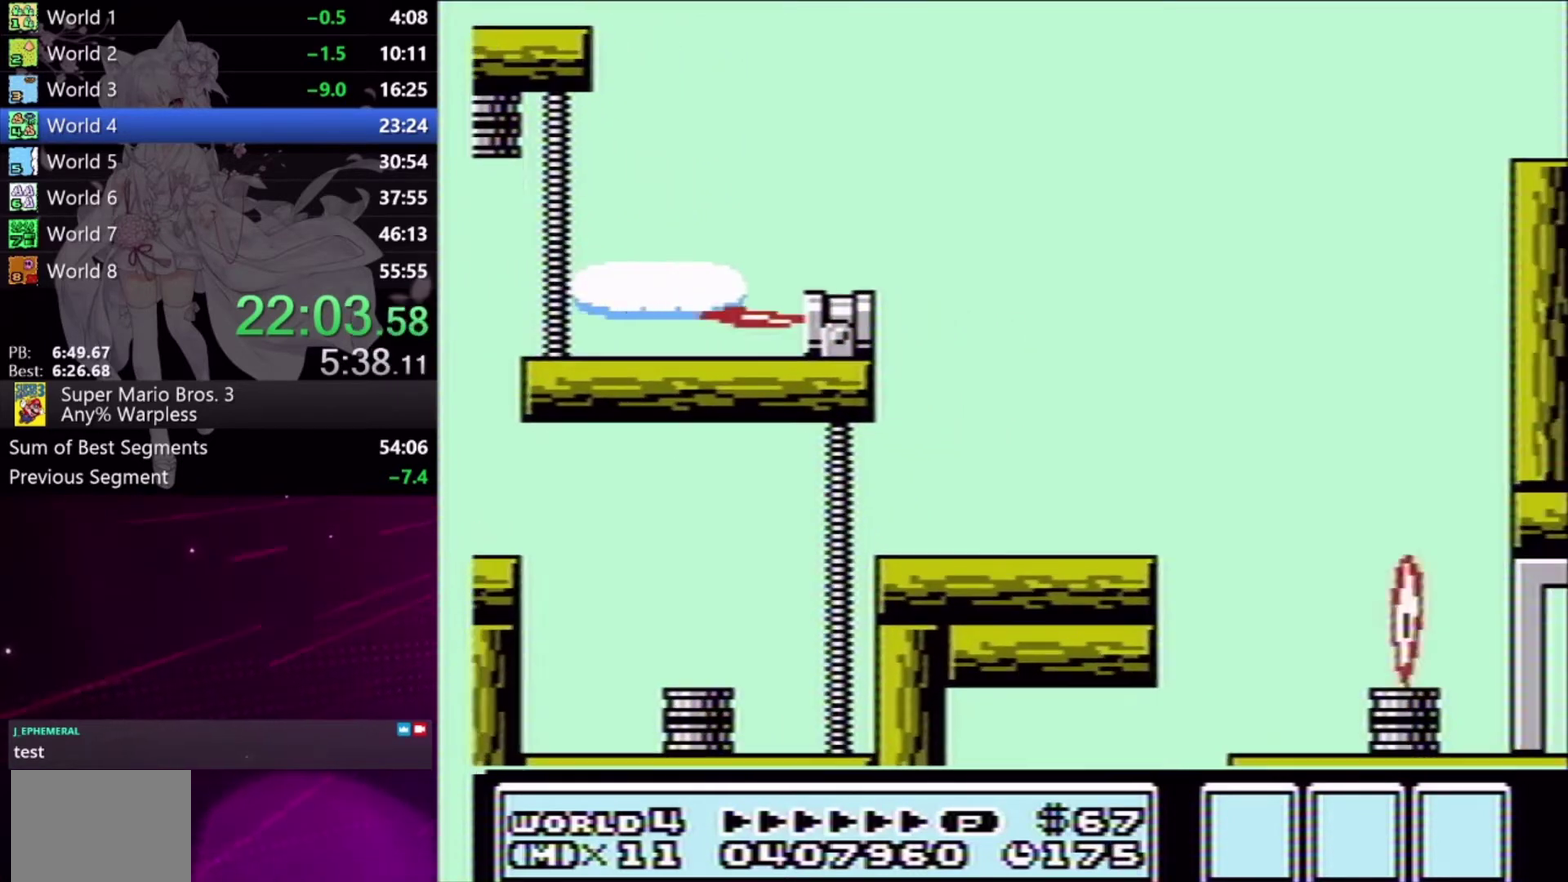
Gameplay with a controller (Xbox layout); each line is a JSON object with the inputs held at the frame after it. "events" lists button and stick changes between this image and that frame as [ms after this image, input, new state], when the widget could be followed in between. Not read: L2 L3 R2 R3 left_stick right_stick.
{"buttons": ["X", "DPAD_RIGHT"], "events": []}
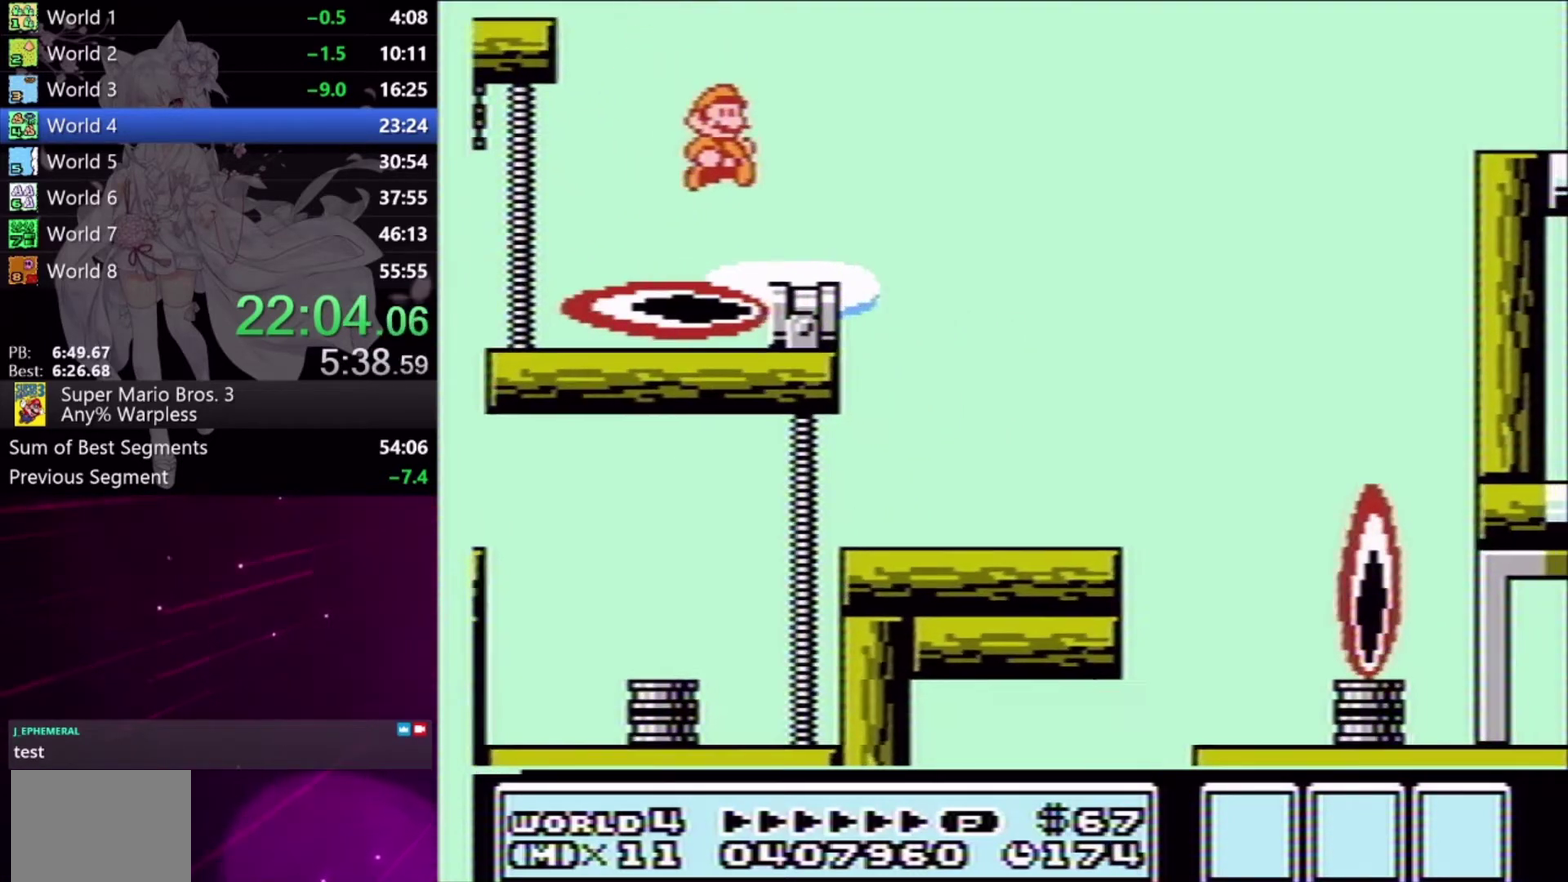
{"buttons": ["A", "X", "DPAD_RIGHT"], "events": [[200, "A", "down"]]}
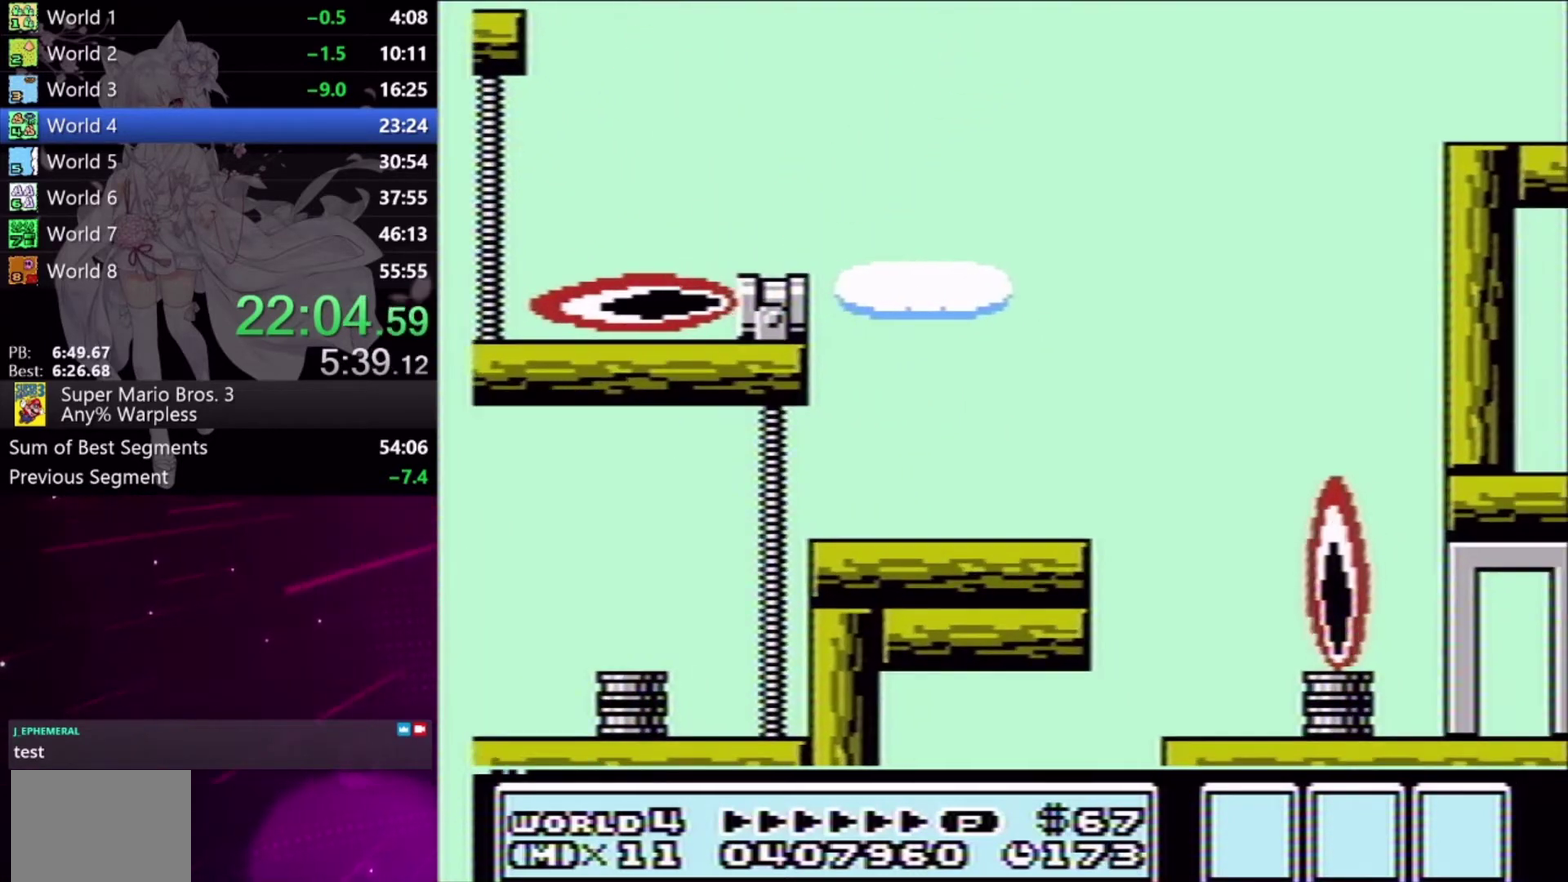
{"buttons": ["A", "X", "DPAD_RIGHT"], "events": []}
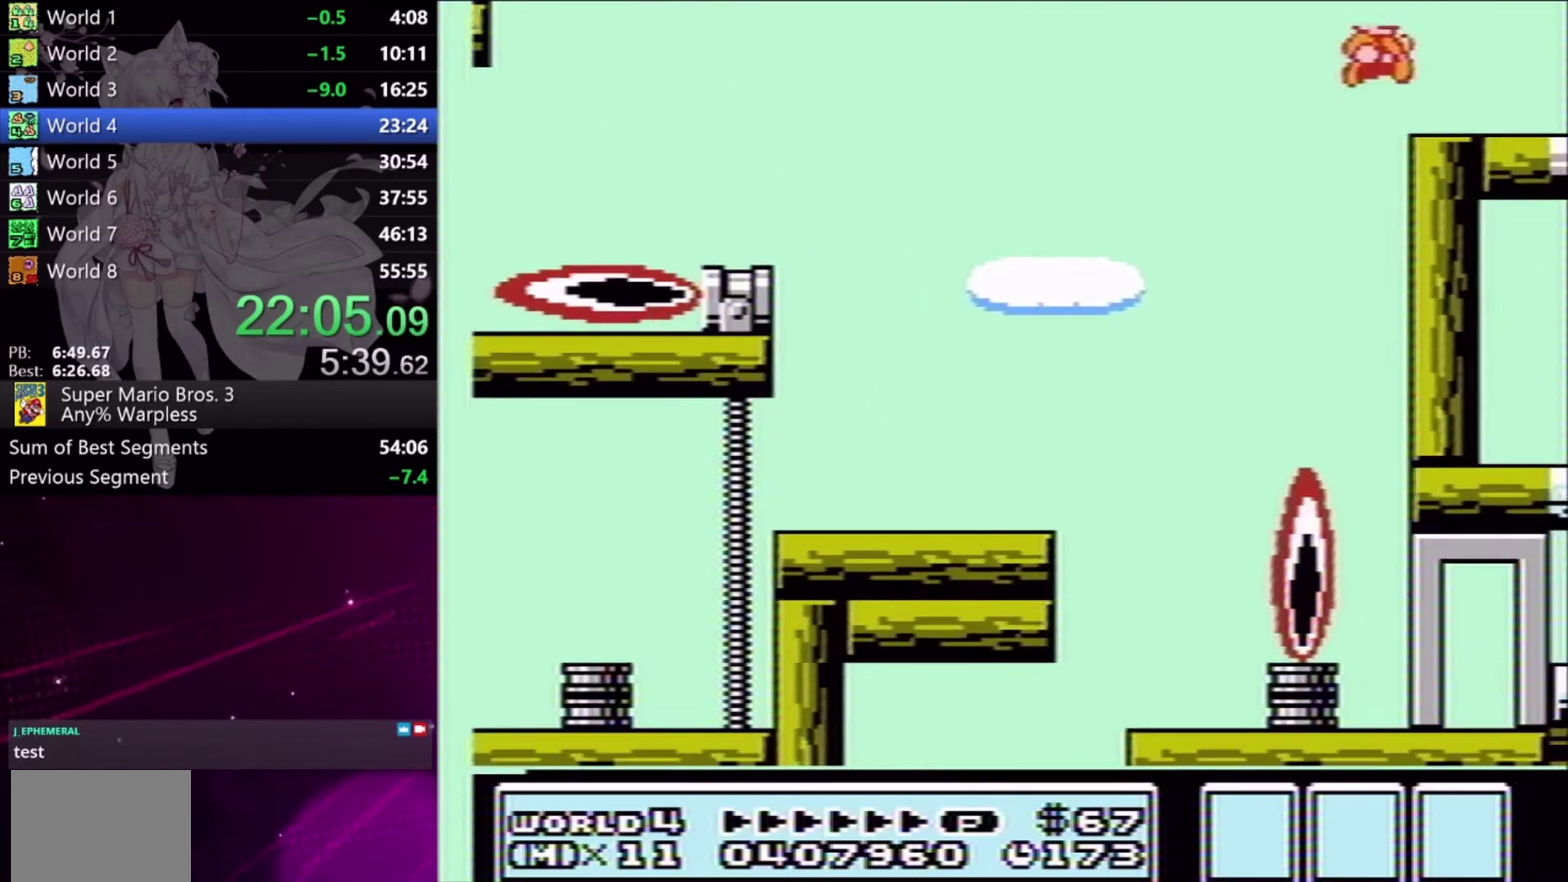
{"buttons": ["DPAD_RIGHT"], "events": [[167, "A", "up"], [167, "X", "up"]]}
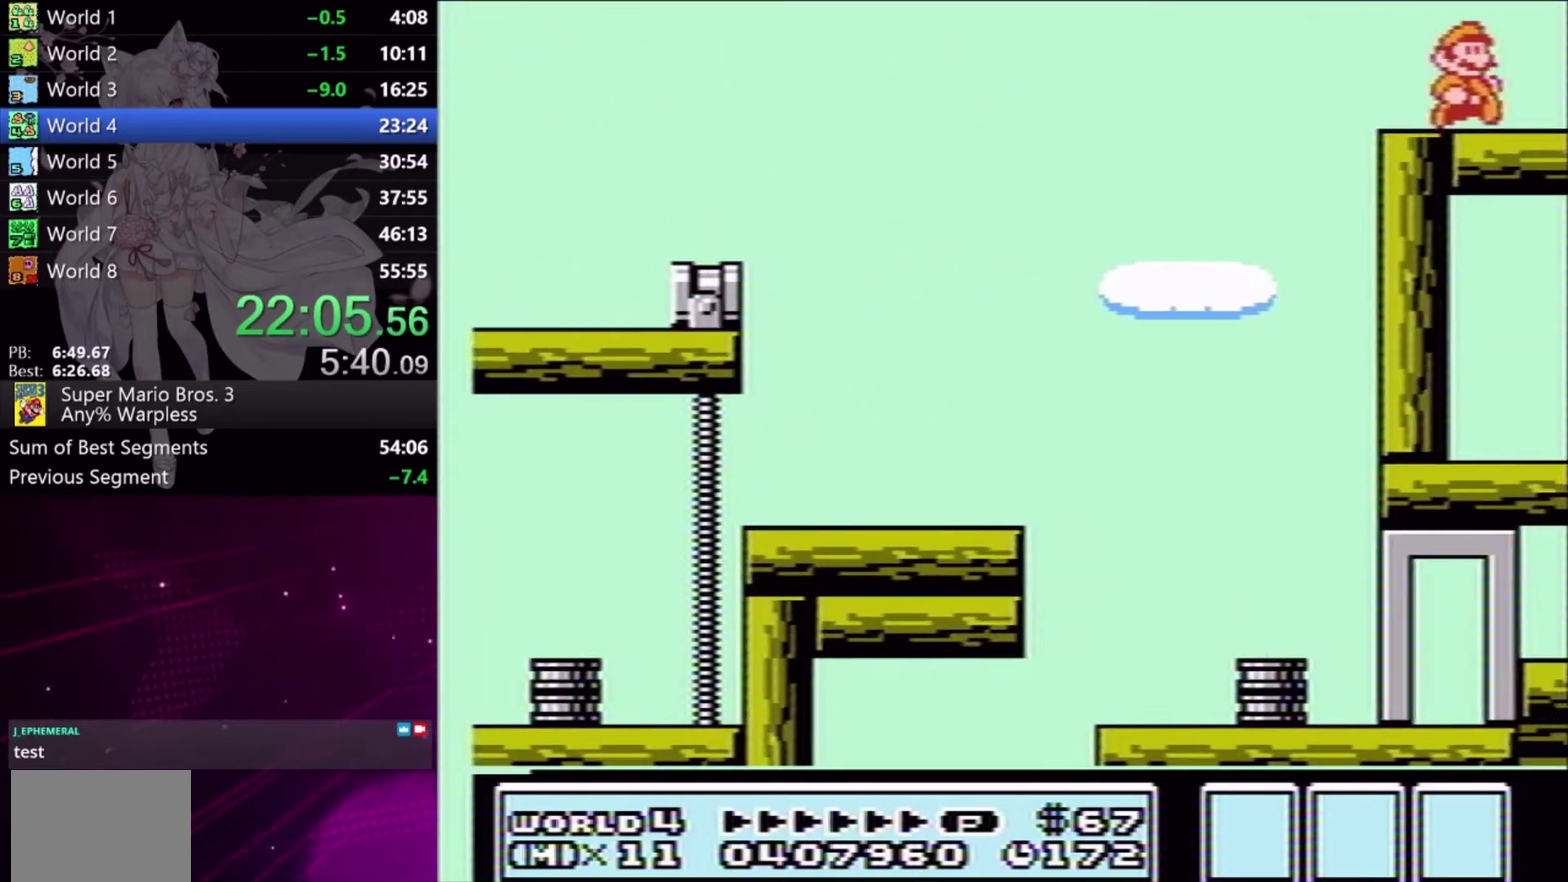
{"buttons": ["DPAD_RIGHT"], "events": []}
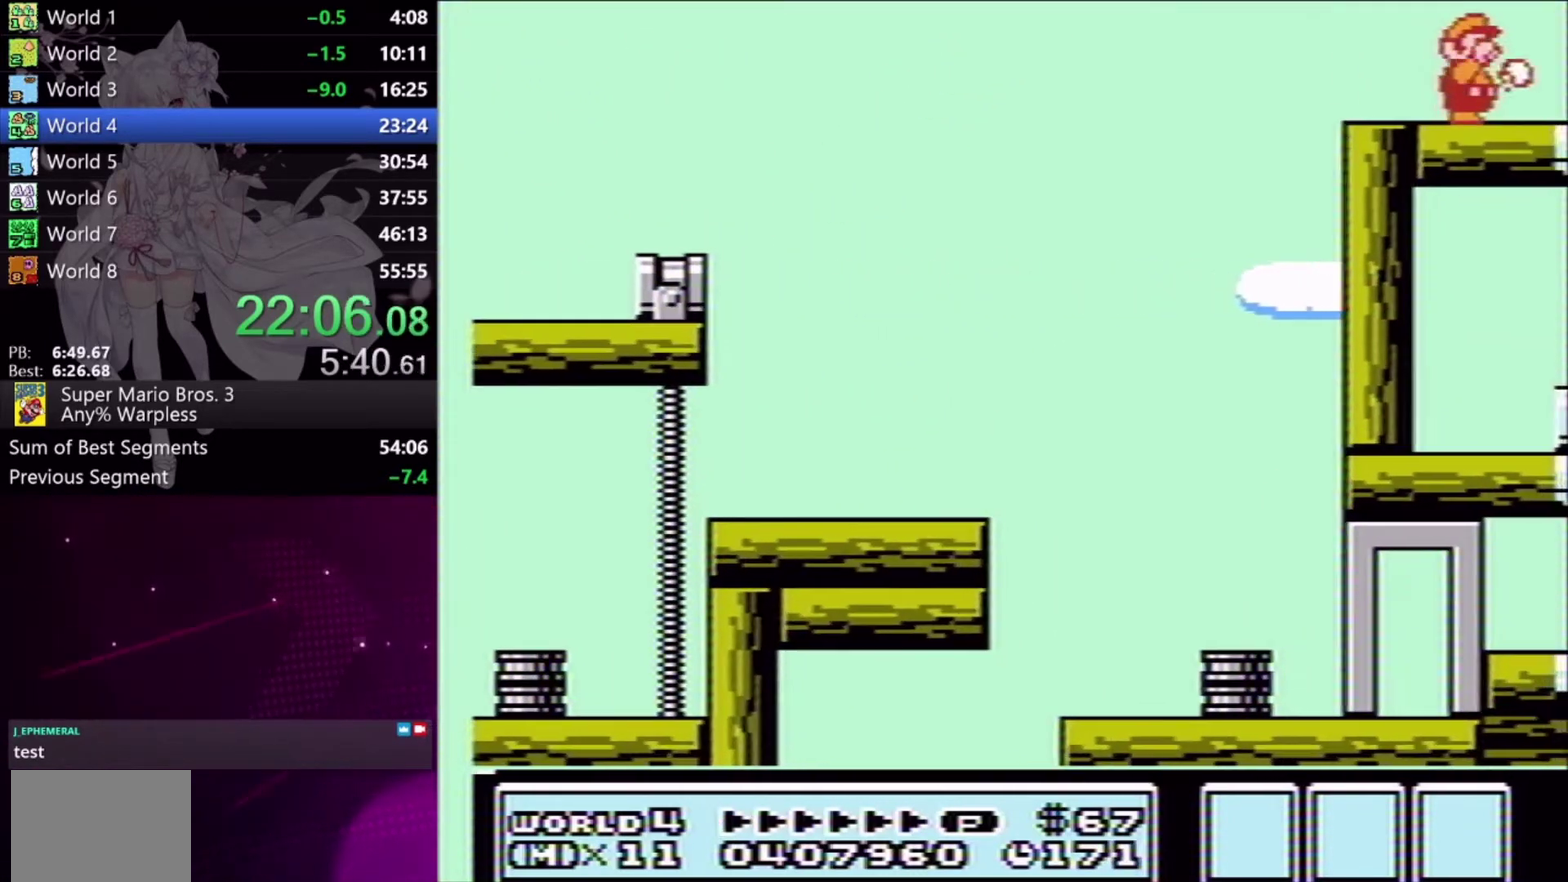
{"buttons": ["DPAD_RIGHT"], "events": [[100, "X", "down"], [167, "X", "up"], [233, "X", "down"], [300, "X", "up"], [433, "X", "down"], [500, "X", "up"]]}
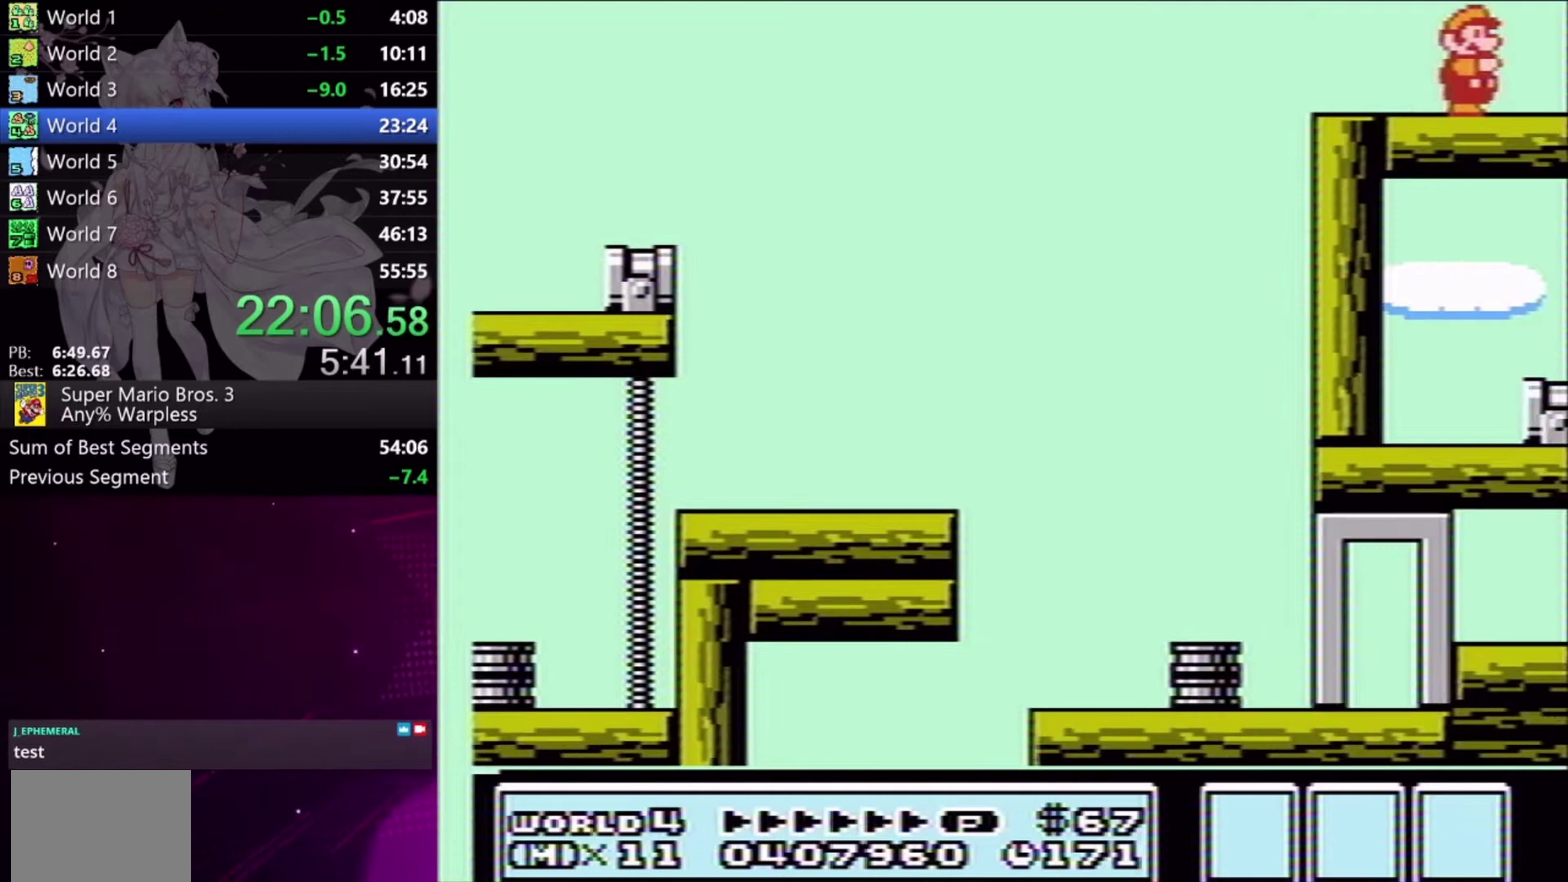
{"buttons": ["X", "DPAD_RIGHT"], "events": [[433, "X", "down"]]}
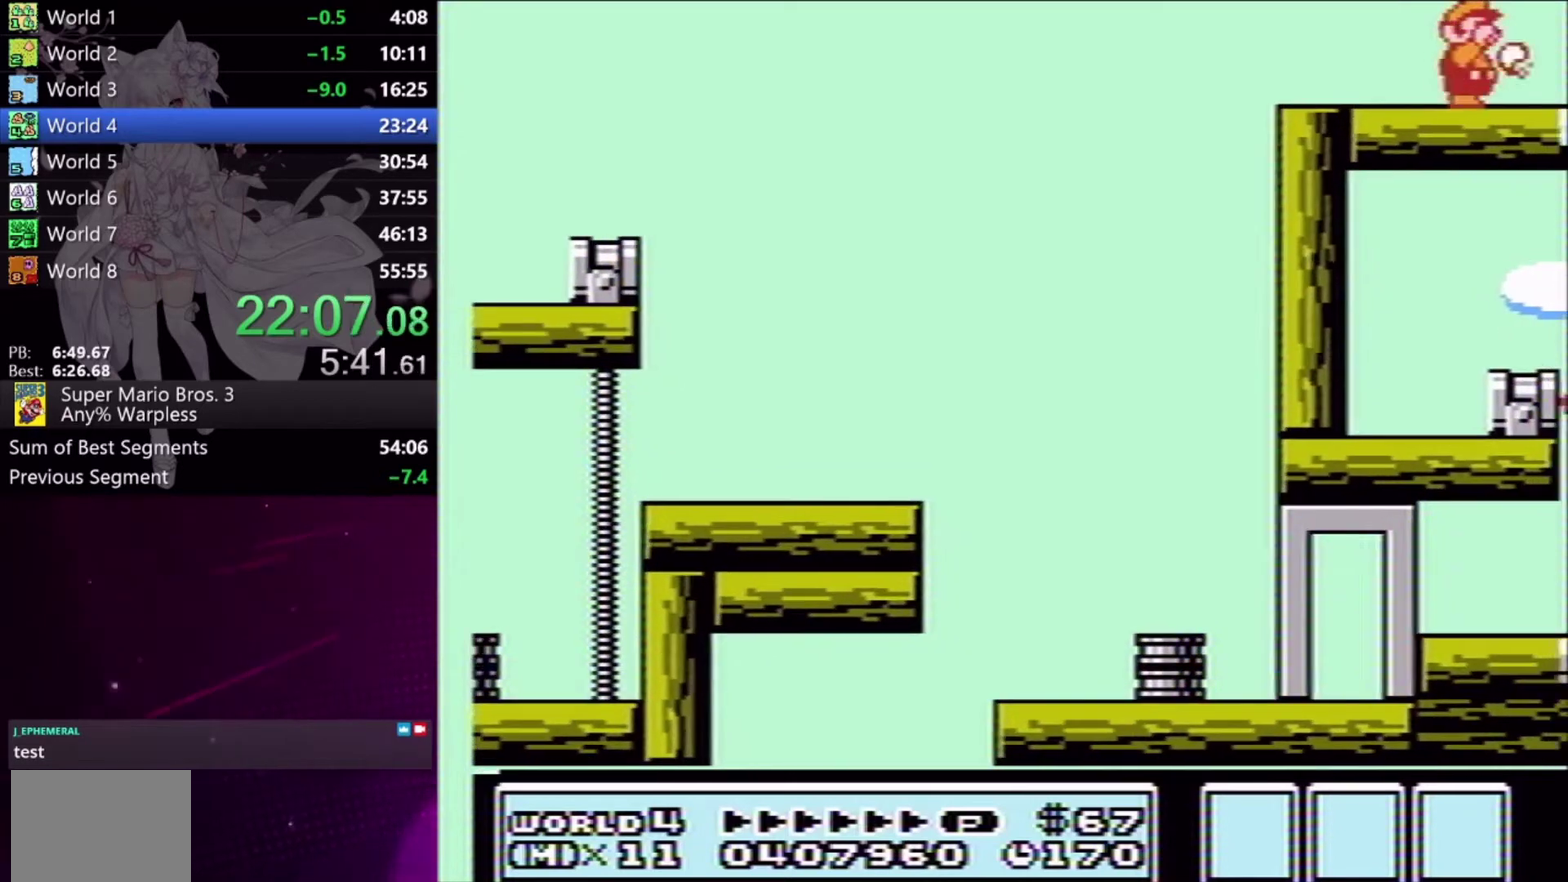
{"buttons": ["X", "DPAD_RIGHT"], "events": [[33, "X", "up"], [500, "X", "down"]]}
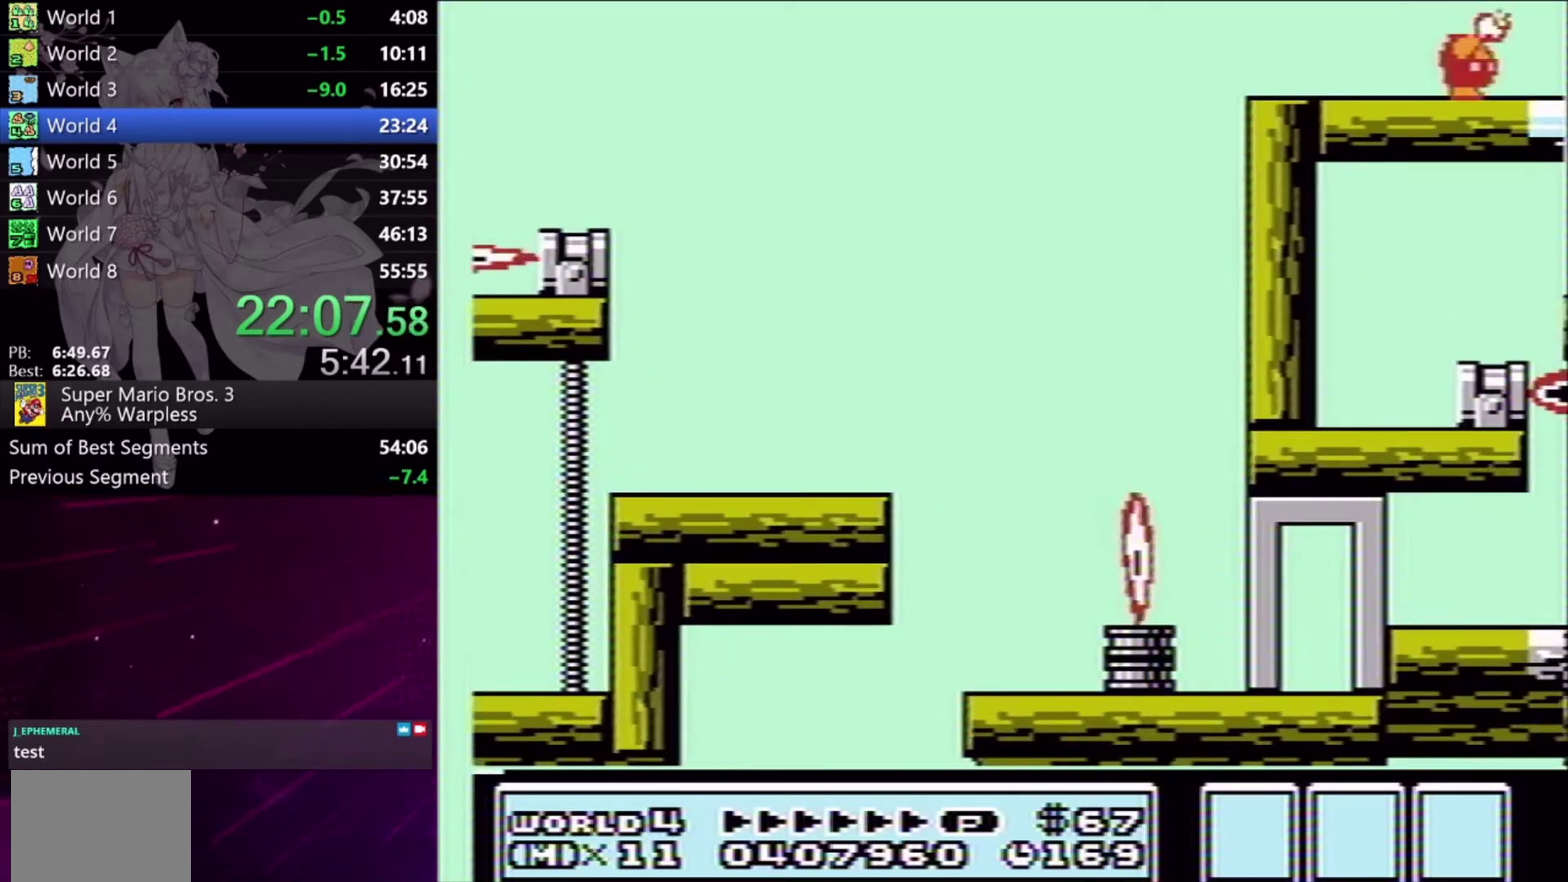
{"buttons": ["X", "DPAD_RIGHT"], "events": [[67, "X", "up"], [500, "X", "down"]]}
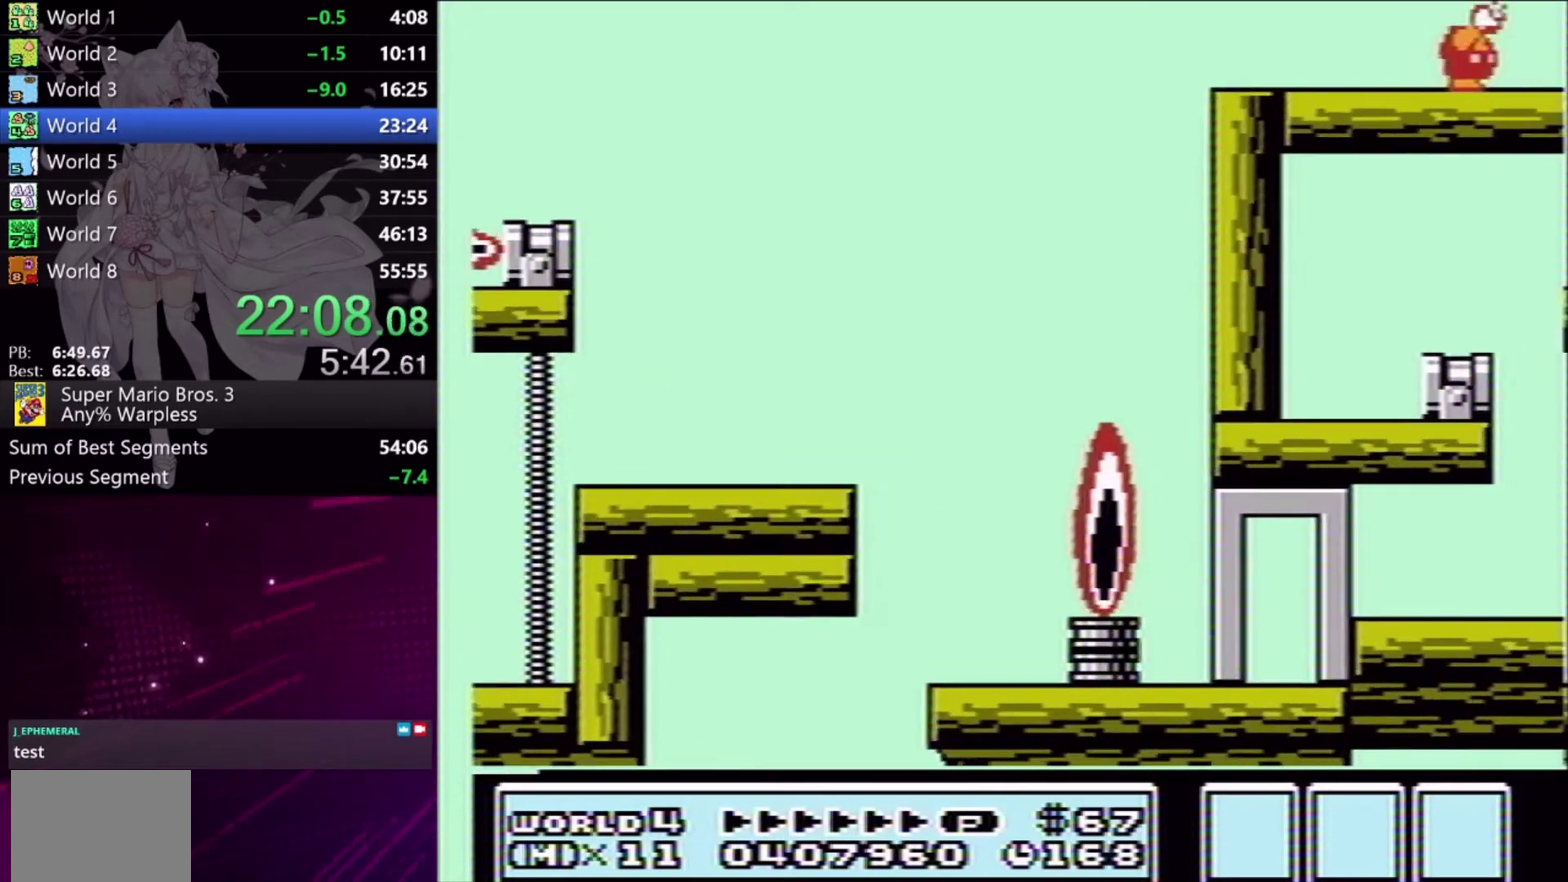
{"buttons": ["X", "DPAD_RIGHT"], "events": [[33, "X", "up"], [133, "X", "down"], [200, "X", "up"], [300, "X", "down"], [367, "X", "up"], [467, "X", "down"]]}
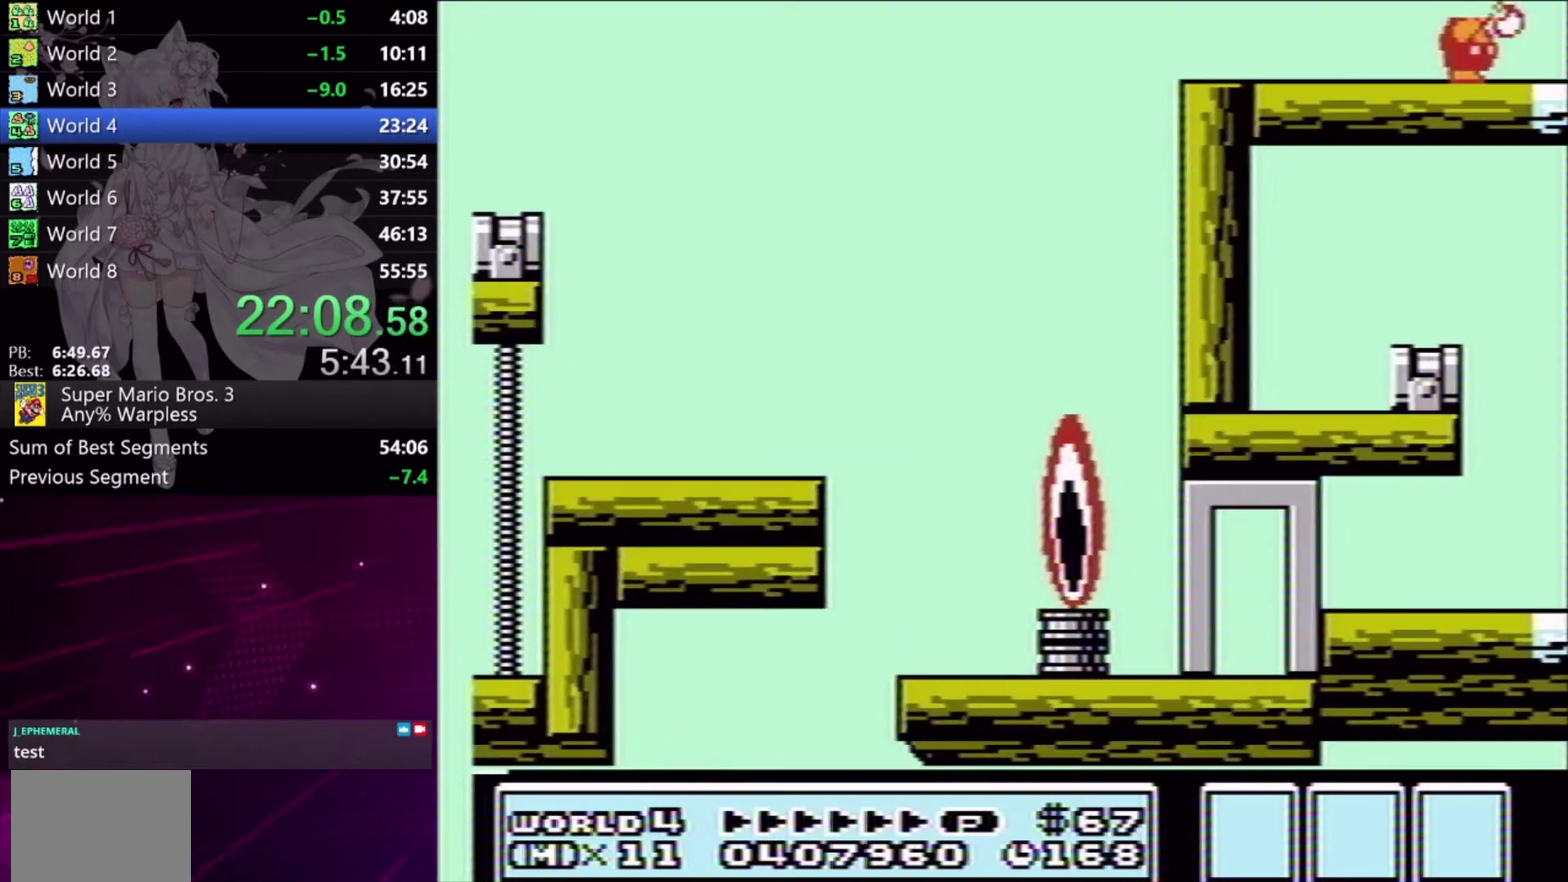
{"buttons": ["X", "DPAD_RIGHT"], "events": [[67, "X", "up"], [467, "X", "down"]]}
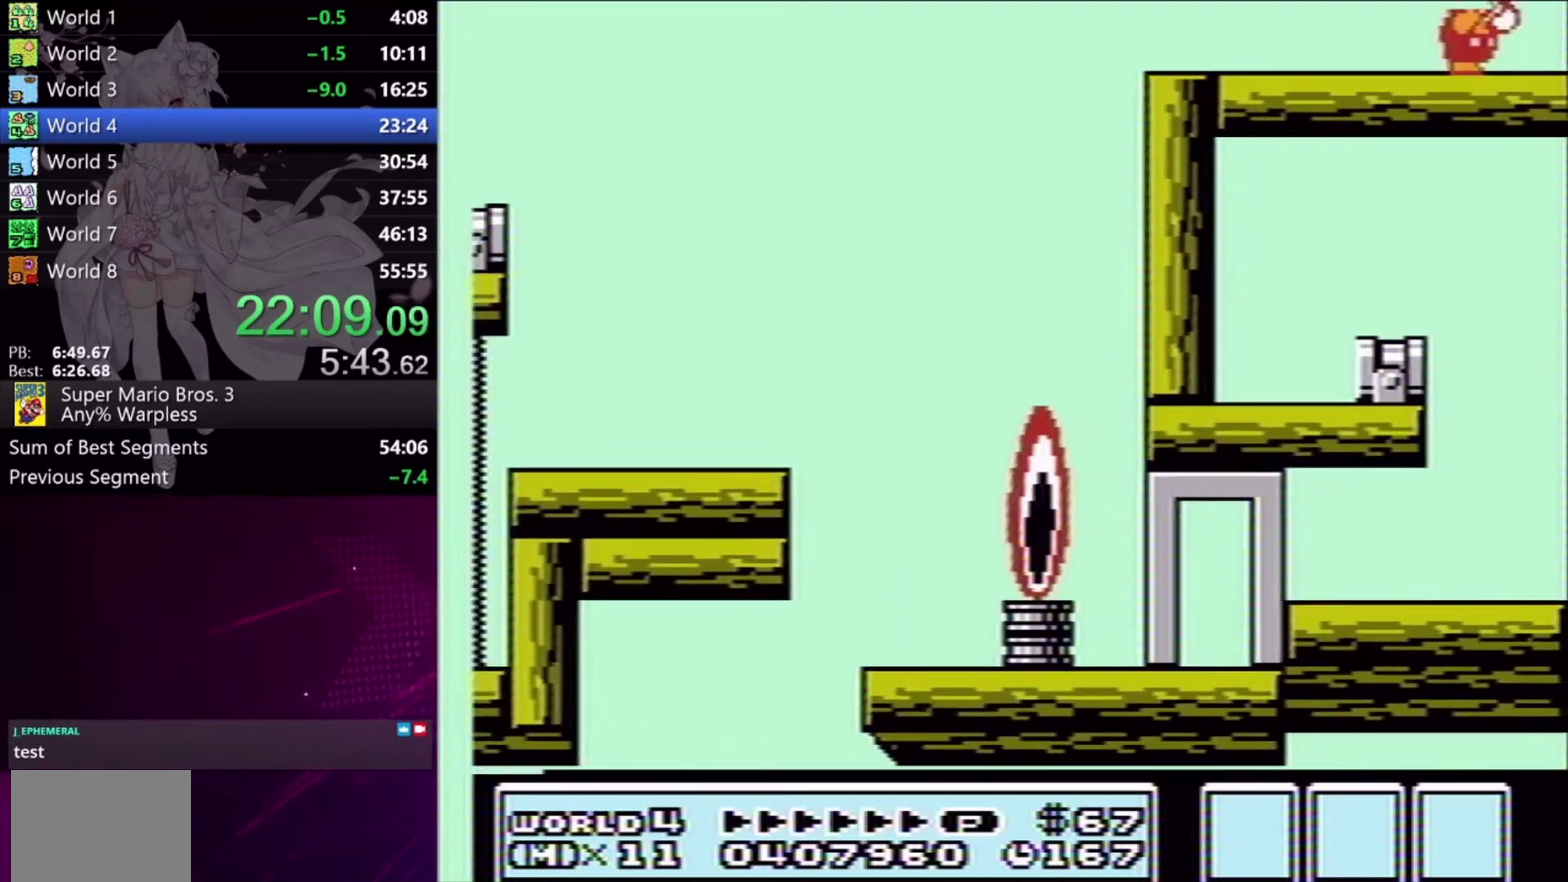
{"buttons": ["X", "DPAD_RIGHT"], "events": [[100, "X", "up"], [500, "X", "down"]]}
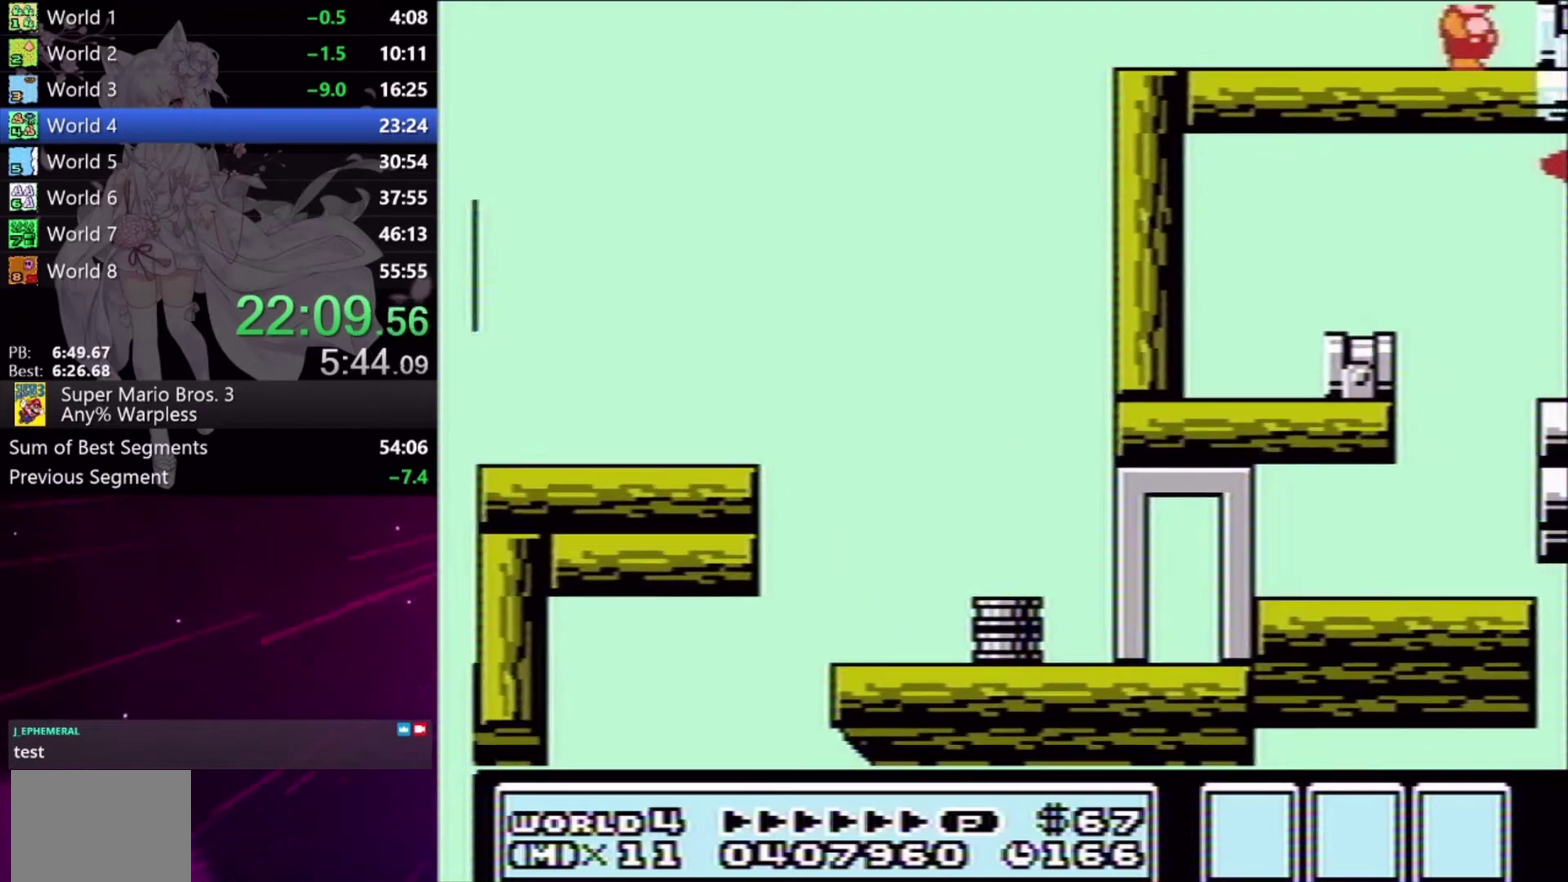
{"buttons": ["DPAD_RIGHT"], "events": [[133, "X", "up"]]}
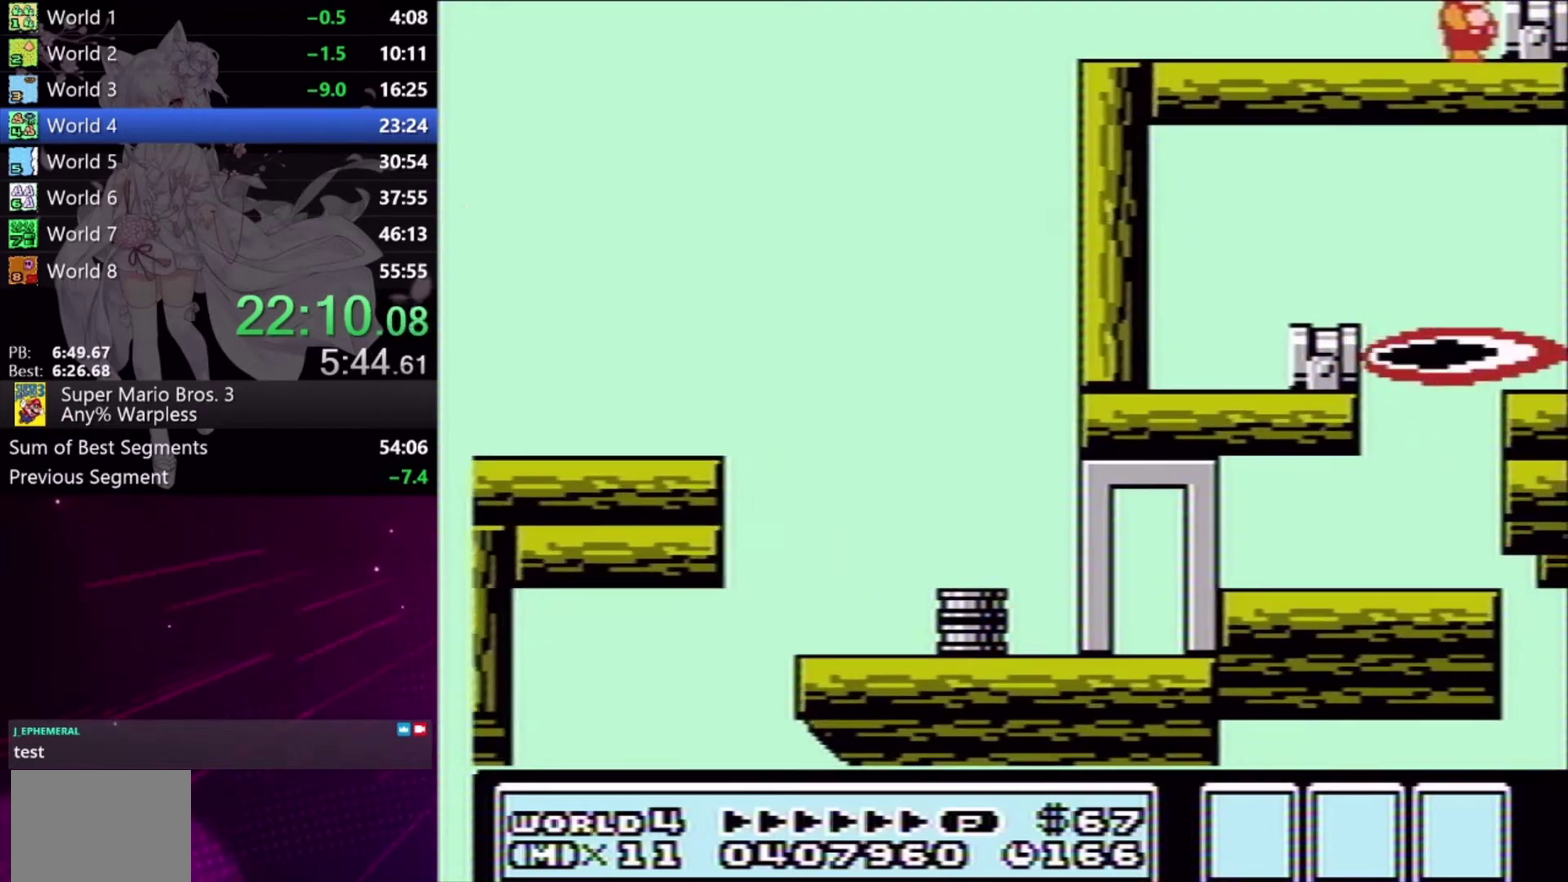
{"buttons": ["DPAD_RIGHT"], "events": [[200, "DPAD_RIGHT", "up"], [367, "A", "down"], [467, "A", "up"], [500, "DPAD_RIGHT", "down"]]}
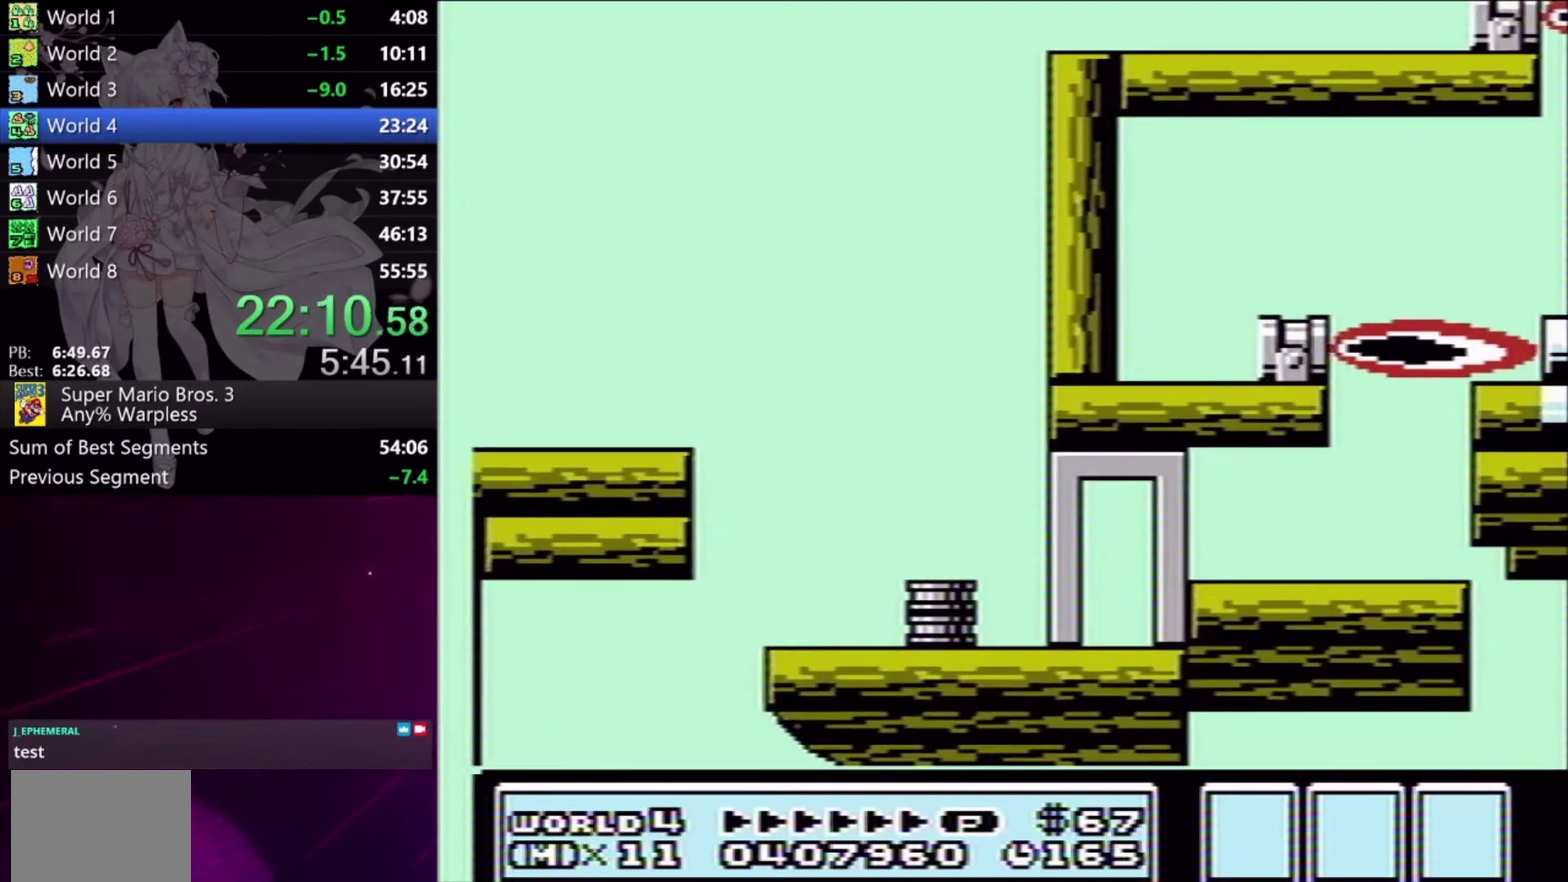
{"buttons": [], "events": [[100, "DPAD_RIGHT", "up"], [133, "X", "down"], [200, "X", "up"], [333, "X", "down"], [400, "X", "up"]]}
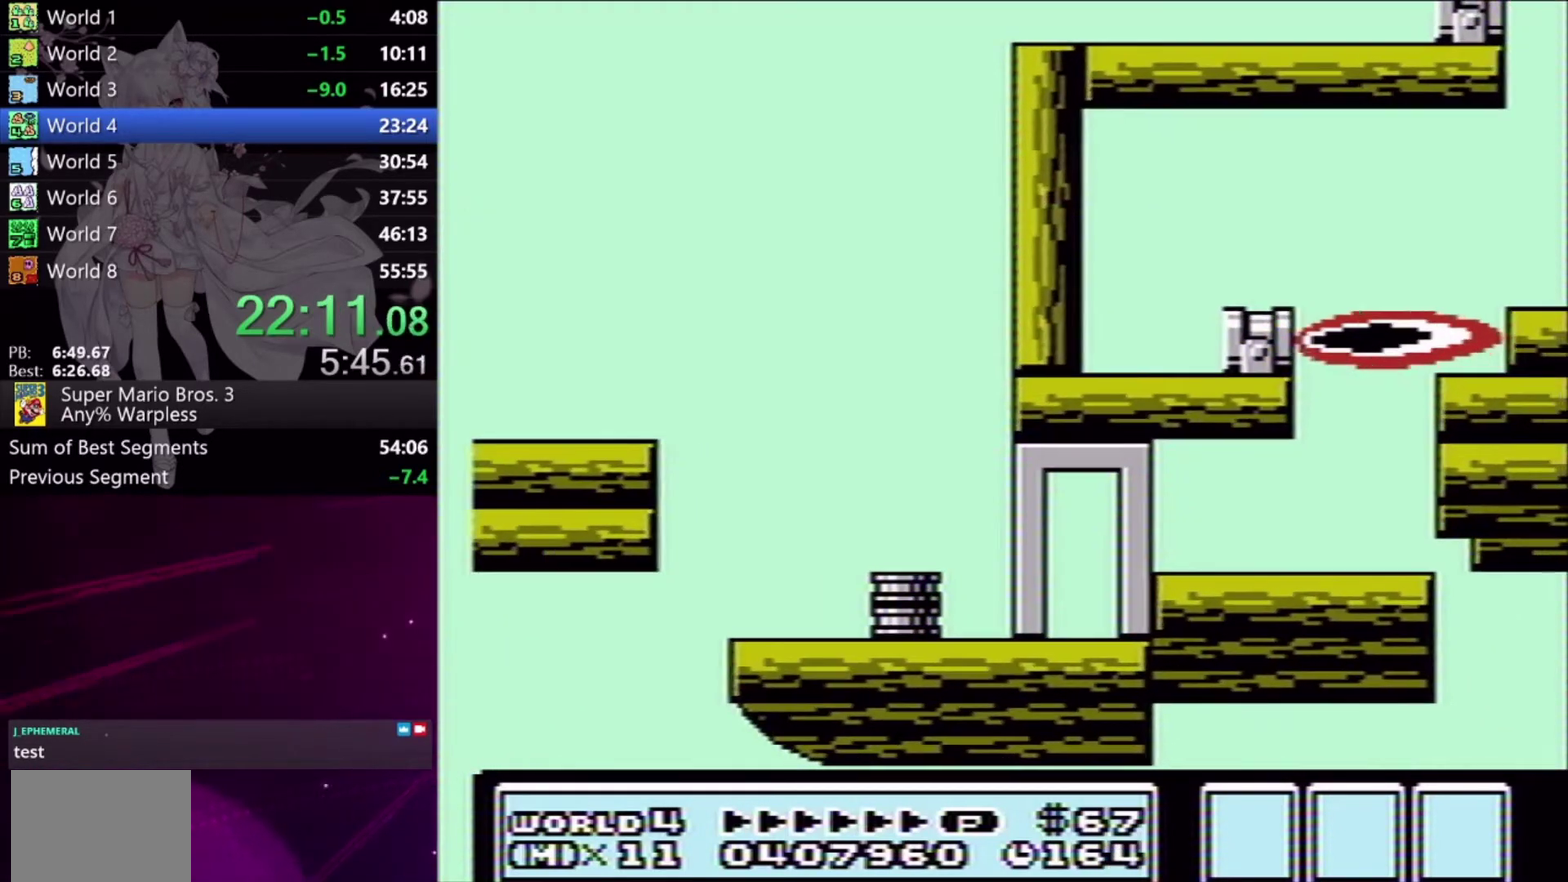
{"buttons": [], "events": [[267, "X", "down"], [367, "X", "up"]]}
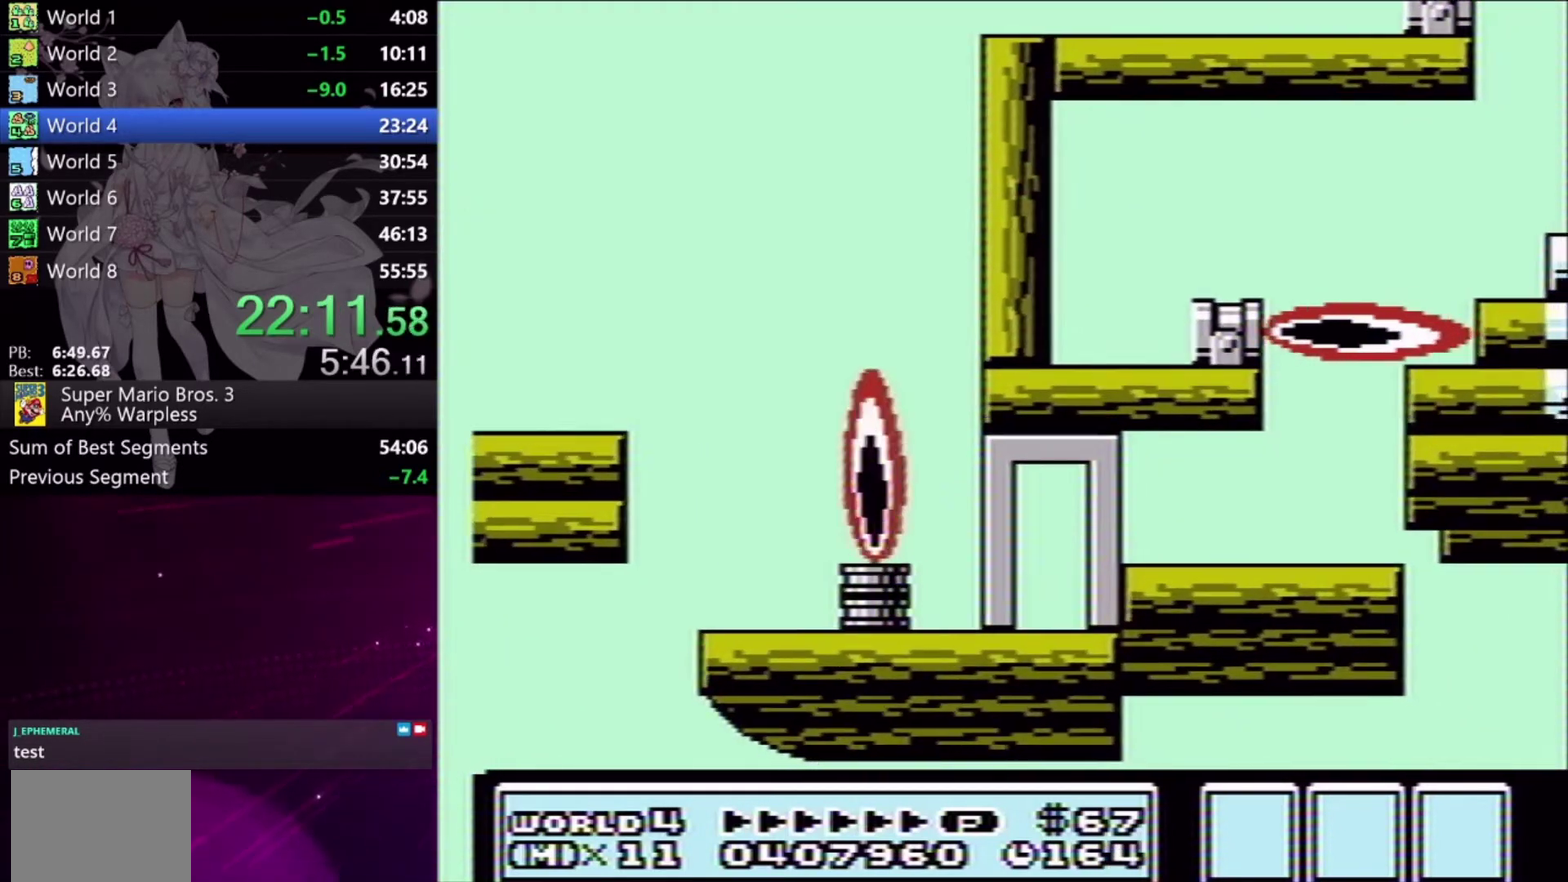
{"buttons": [], "events": []}
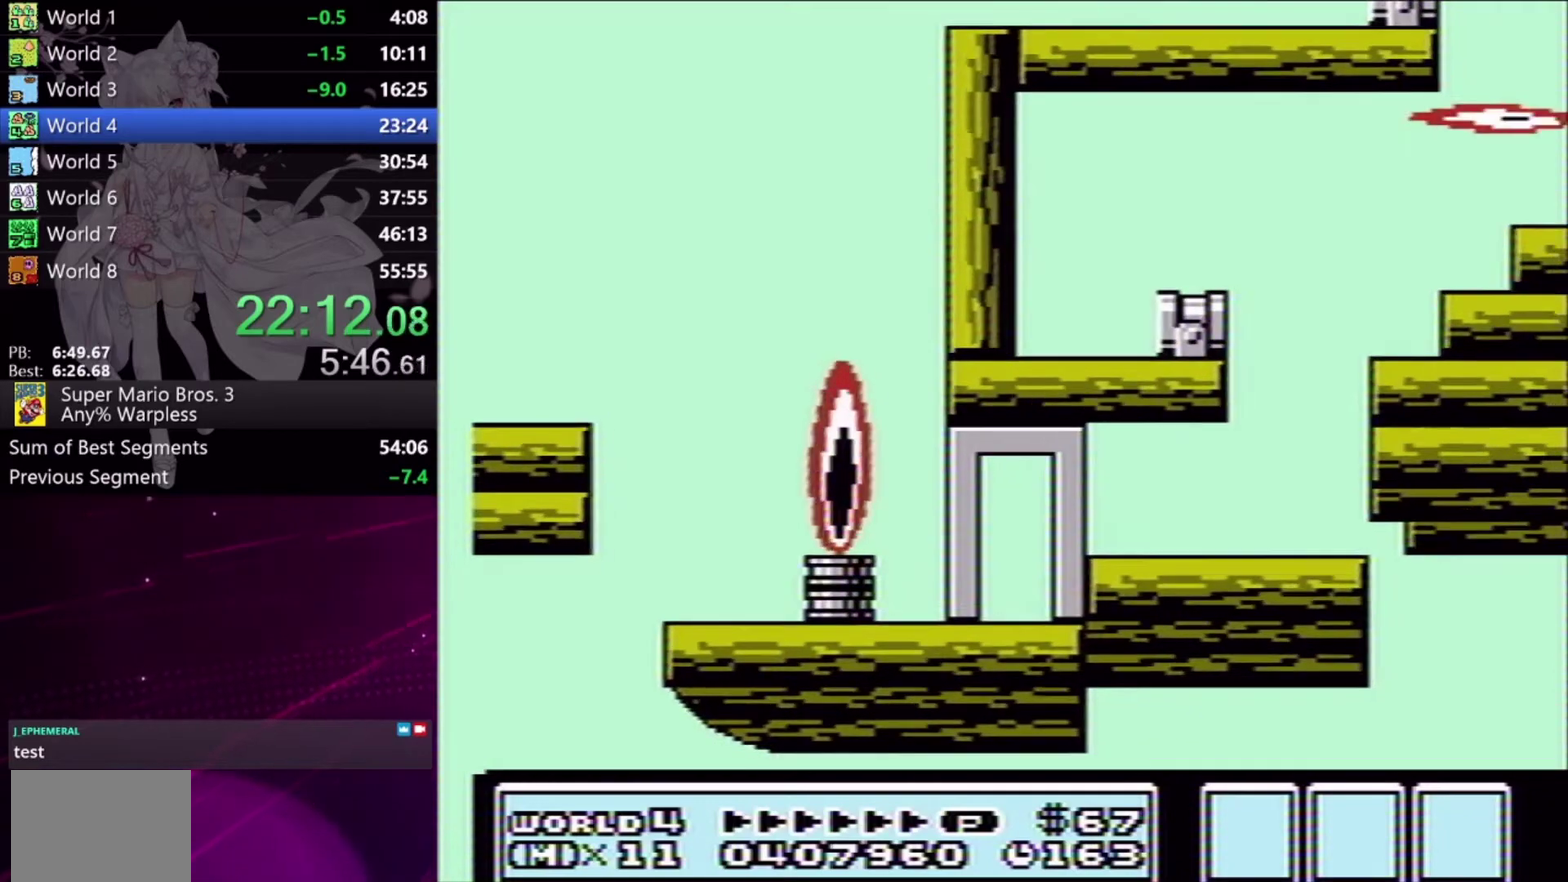
{"buttons": [], "events": []}
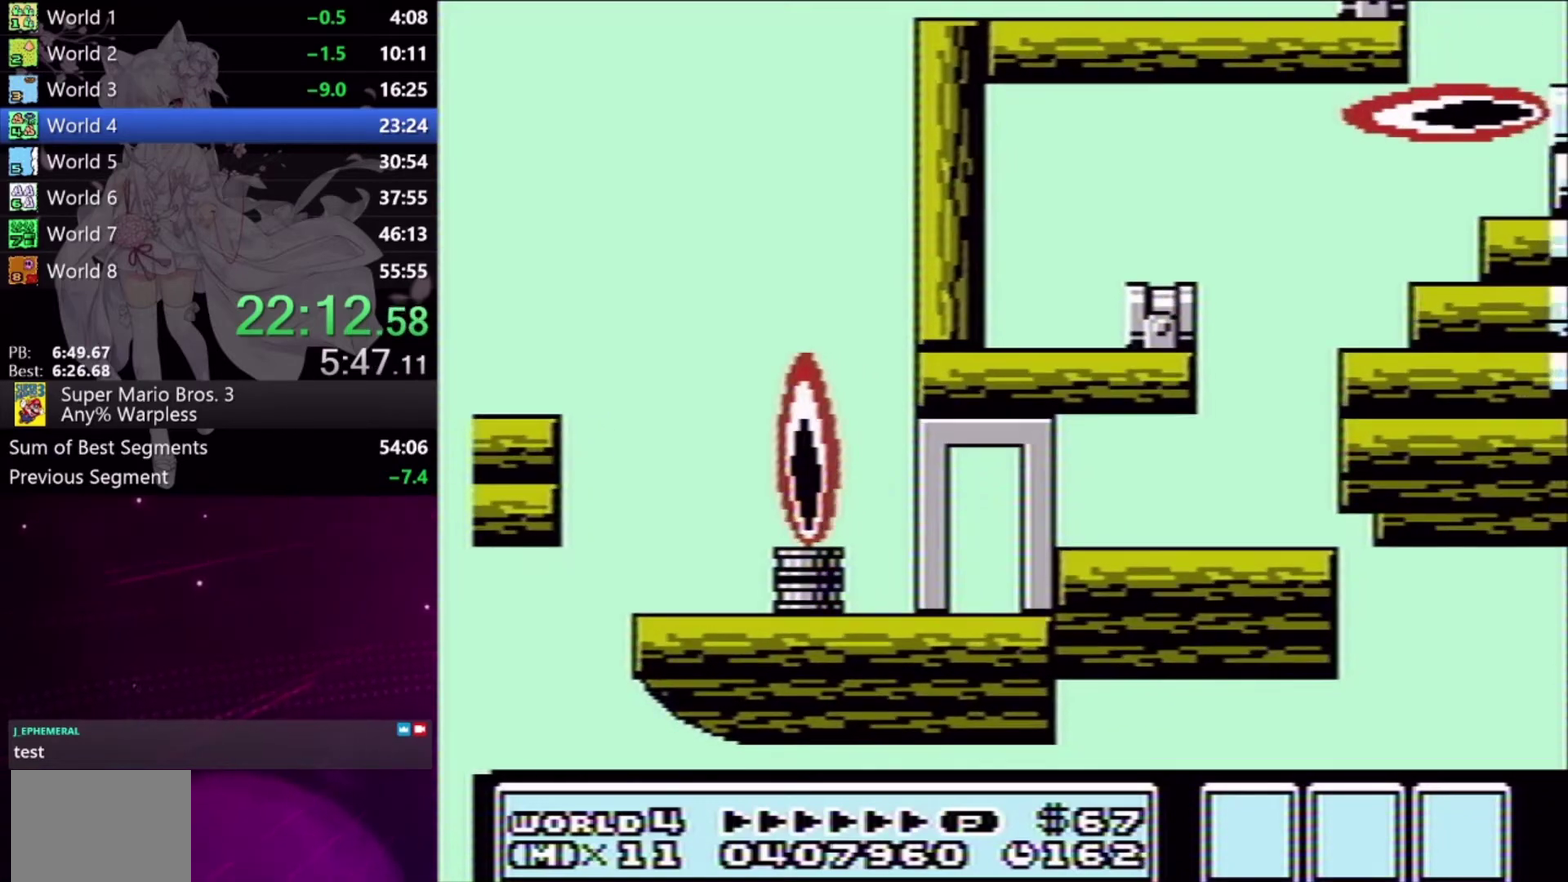
{"buttons": [], "events": [[100, "X", "down"], [167, "X", "up"], [300, "X", "down"], [367, "X", "up"]]}
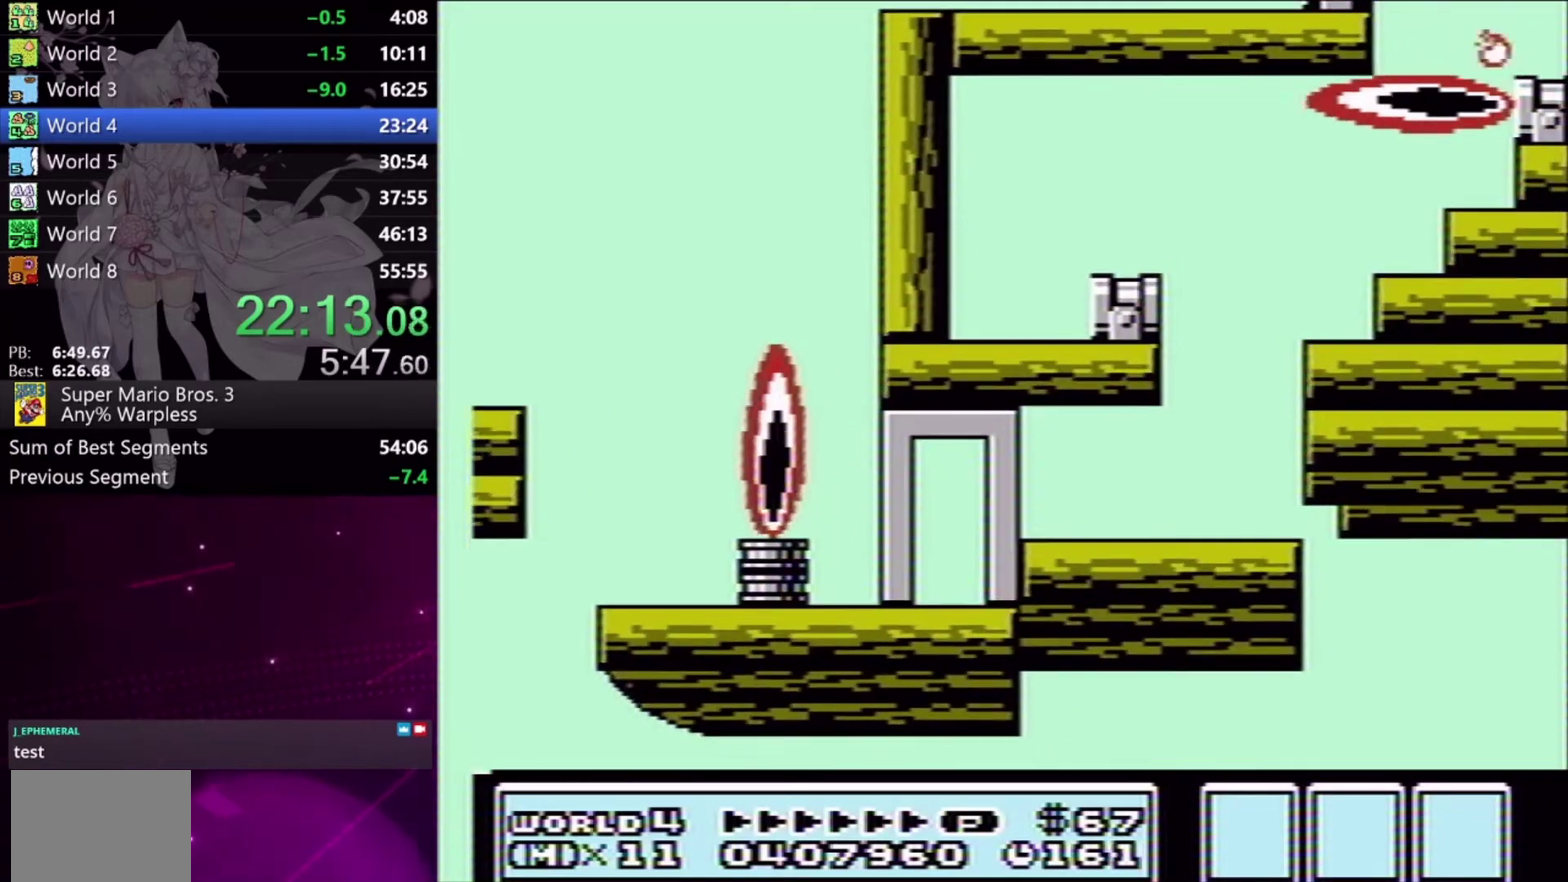
{"buttons": [], "events": [[300, "X", "down"], [400, "X", "up"]]}
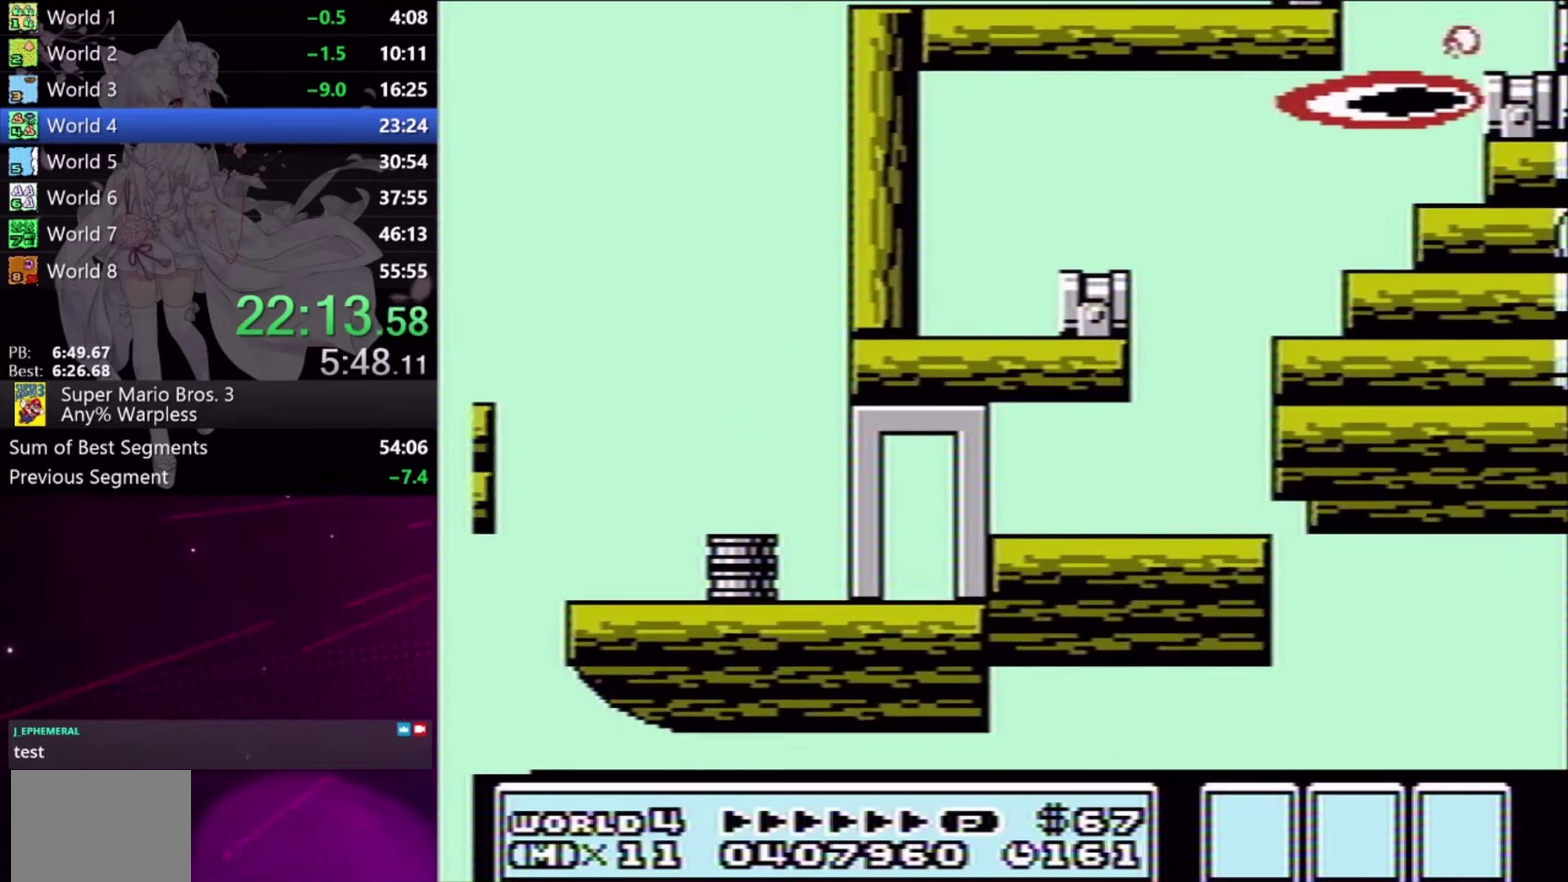
{"buttons": [], "events": [[300, "X", "down"], [433, "X", "up"]]}
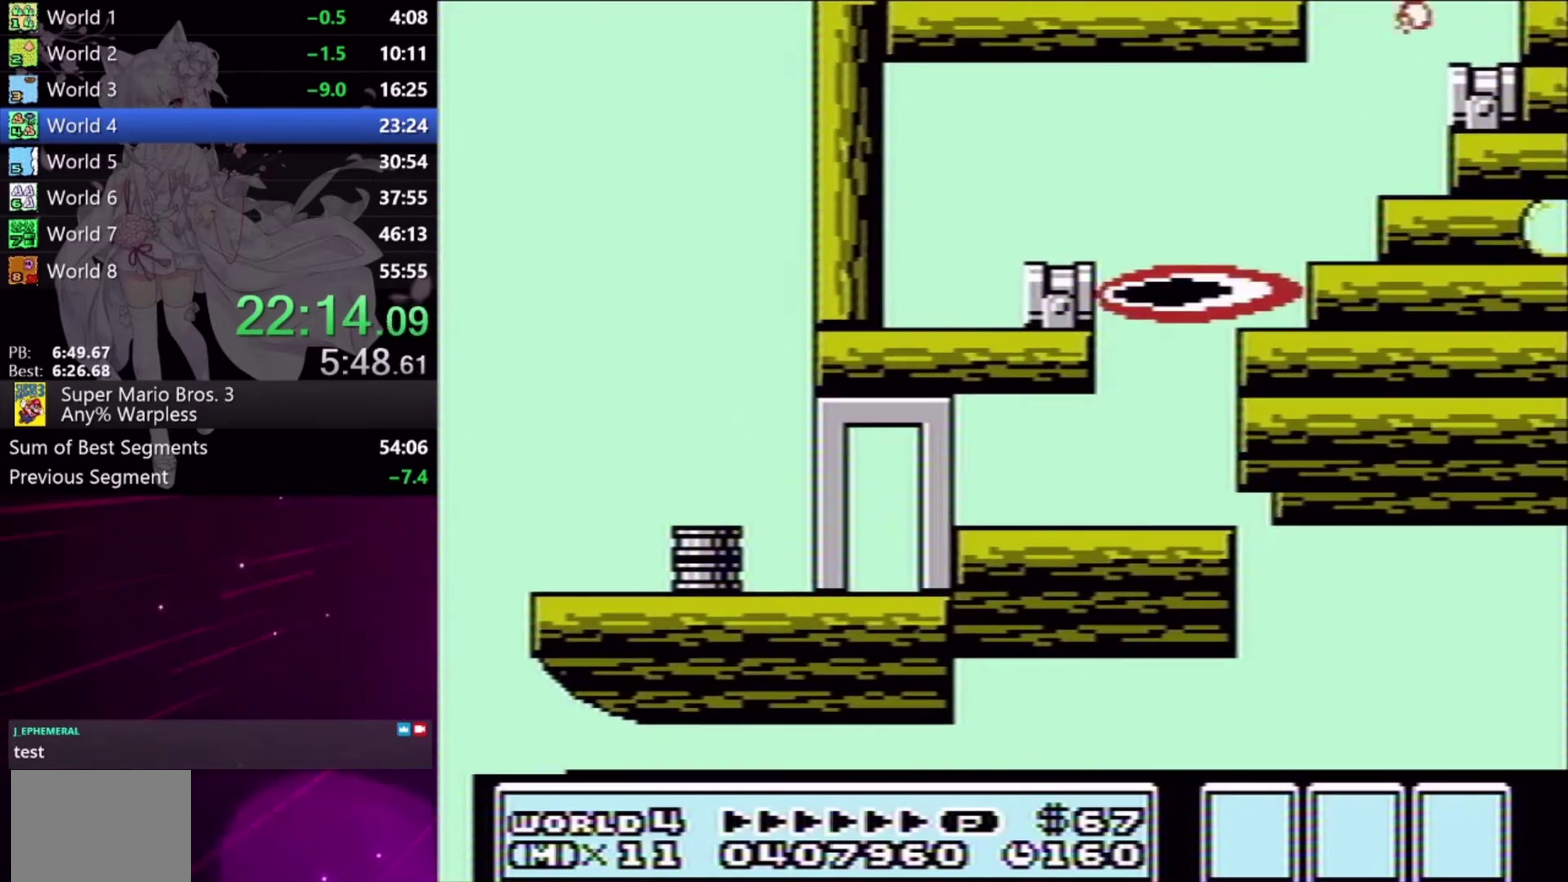
{"buttons": ["X"], "events": [[300, "X", "down"], [400, "X", "up"], [500, "X", "down"]]}
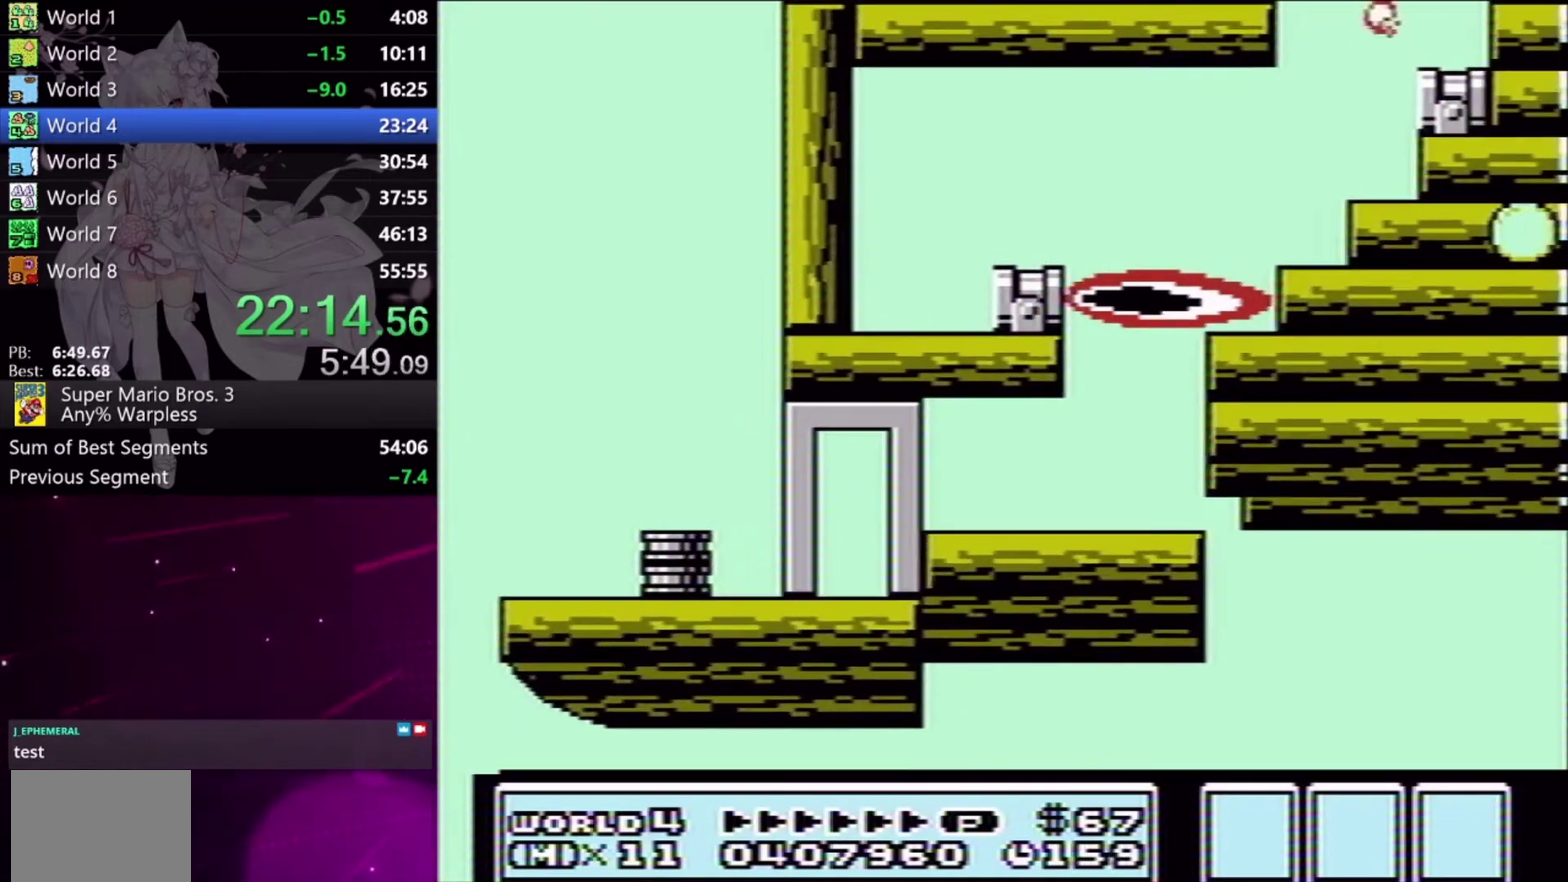
{"buttons": [], "events": [[67, "X", "up"], [133, "X", "down"], [200, "X", "up"], [300, "X", "down"], [367, "X", "up"]]}
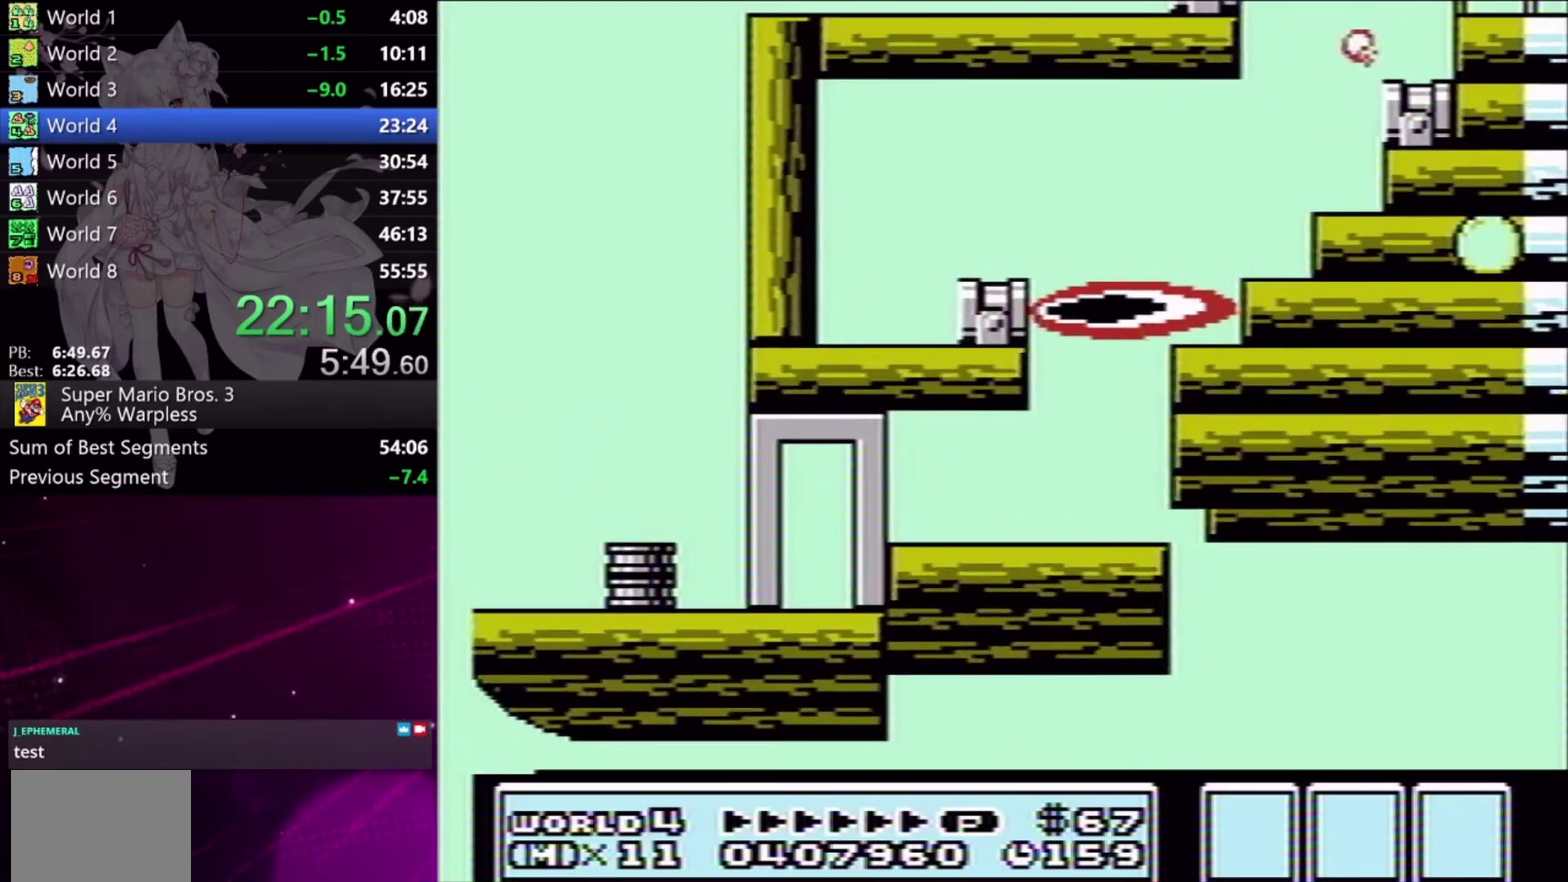
{"buttons": ["A", "X", "DPAD_RIGHT"], "events": [[133, "X", "down"], [233, "DPAD_RIGHT", "down"], [333, "A", "down"]]}
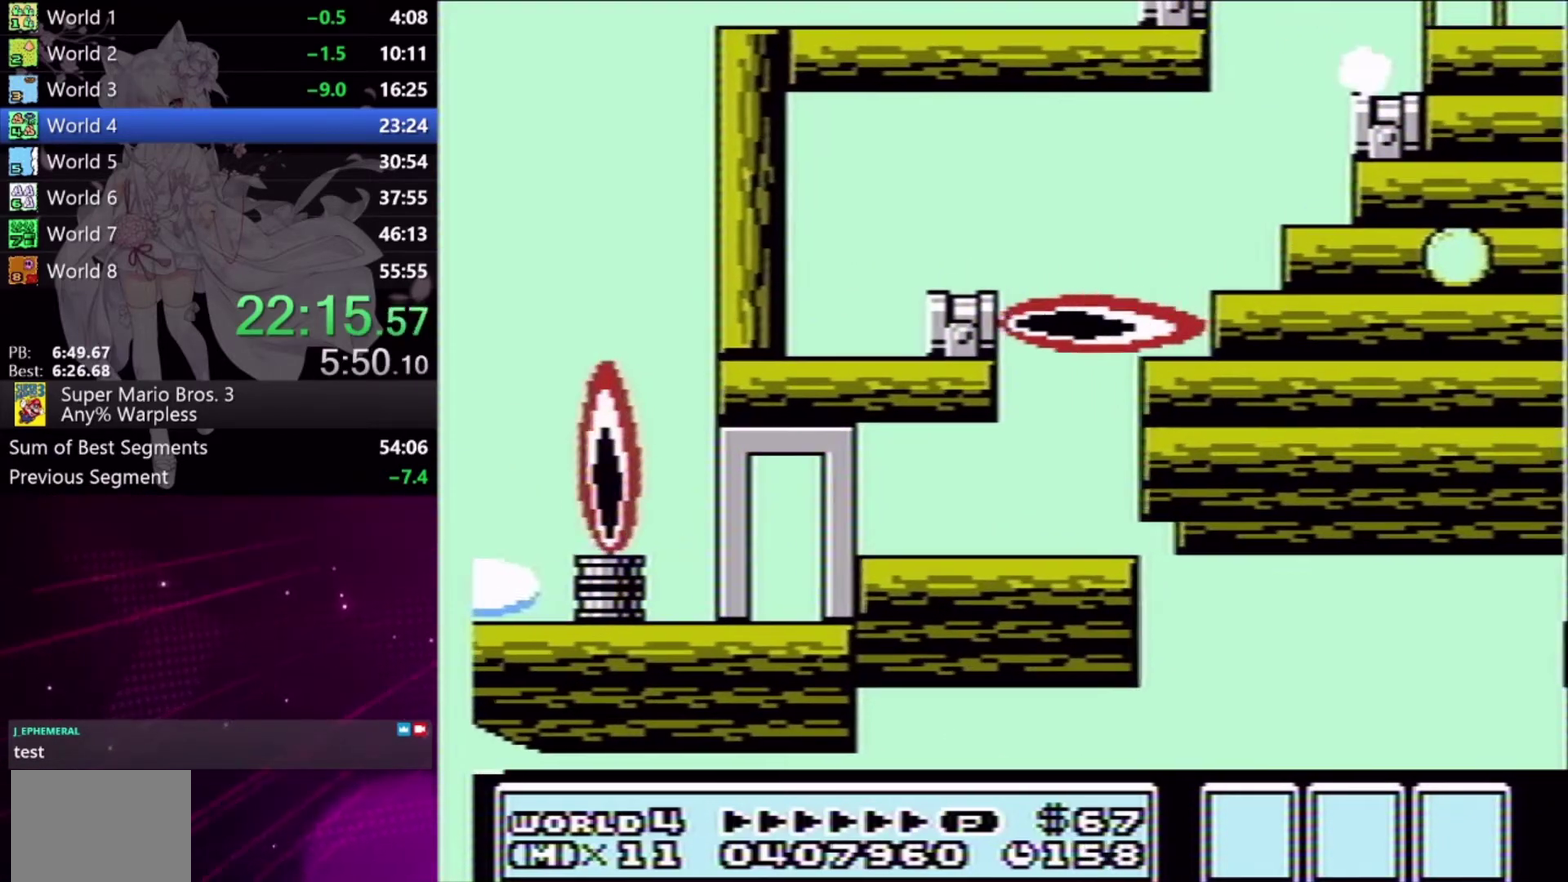
{"buttons": ["A", "X", "DPAD_RIGHT"], "events": []}
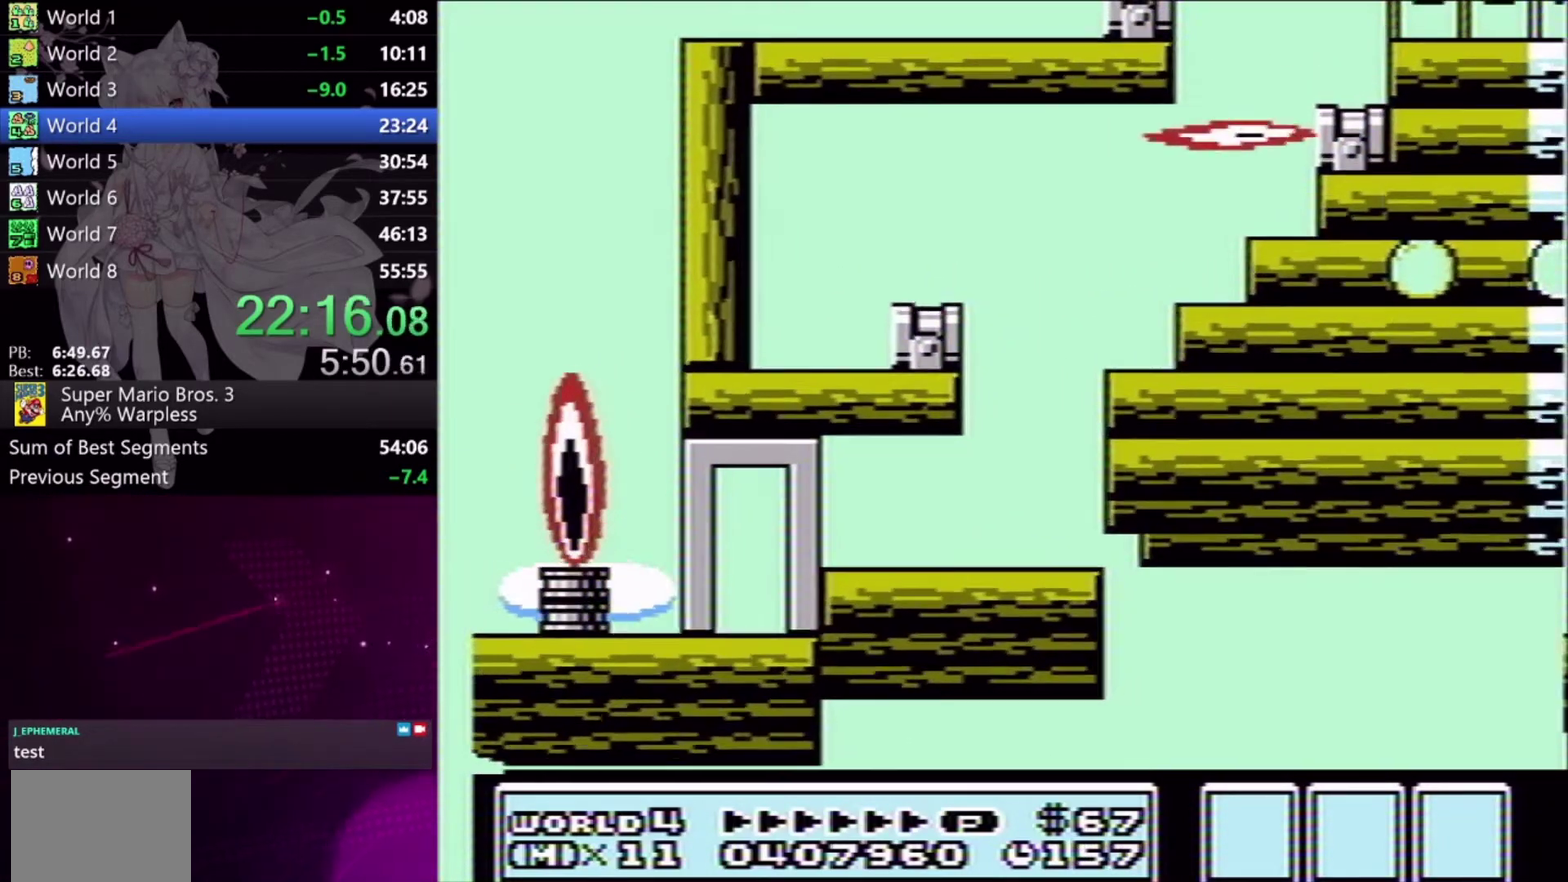
{"buttons": ["DPAD_RIGHT"], "events": [[333, "A", "up"], [400, "X", "up"]]}
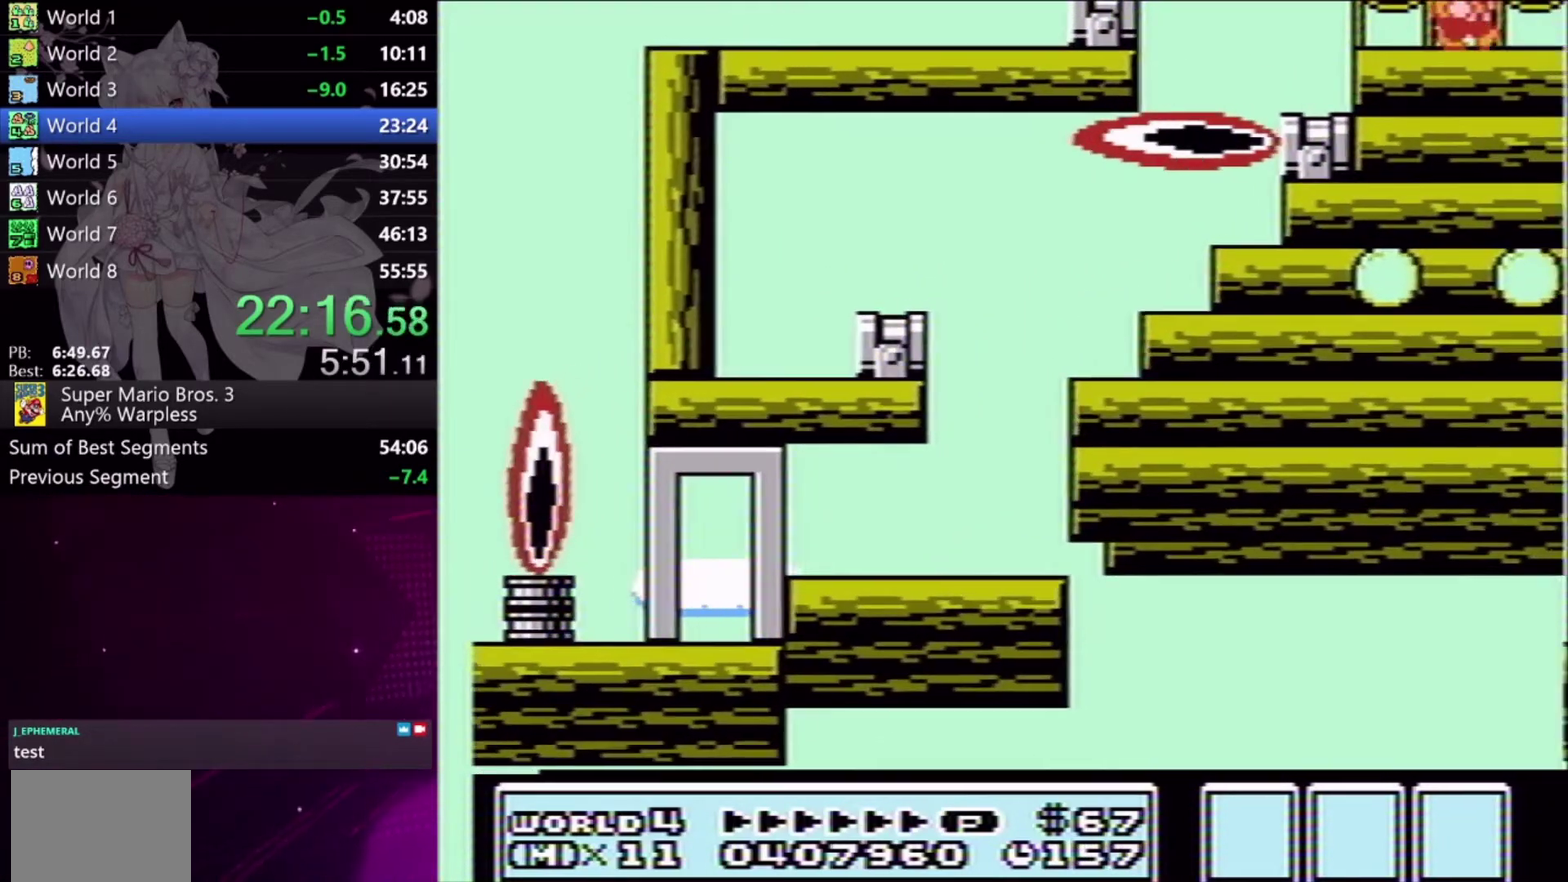
{"buttons": ["X", "DPAD_RIGHT"], "events": [[33, "X", "down"]]}
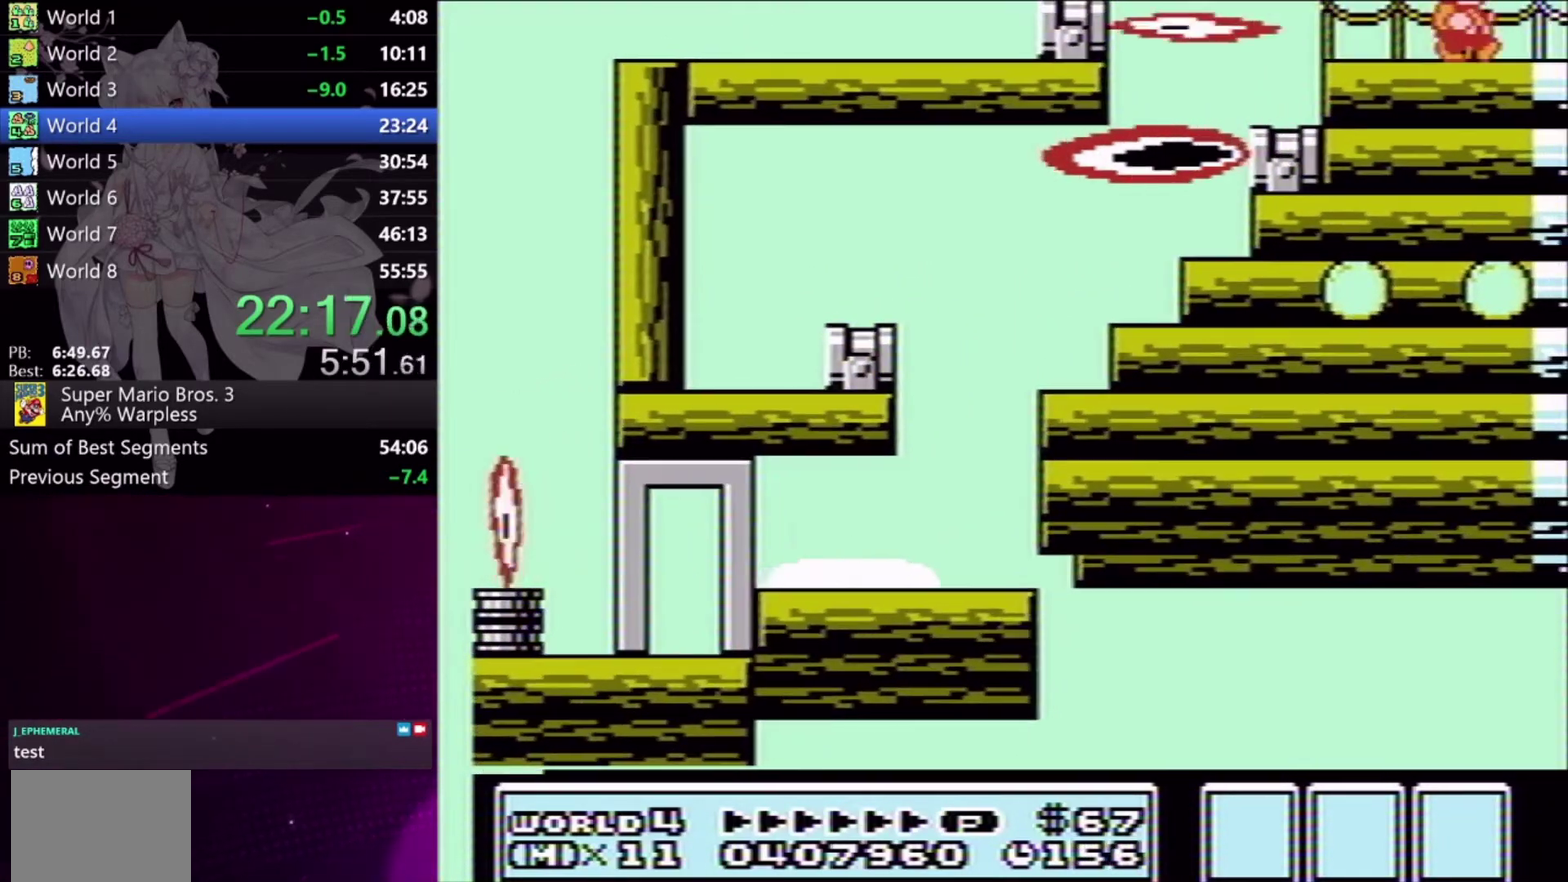
{"buttons": ["X", "DPAD_RIGHT"], "events": [[367, "X", "up"], [467, "X", "down"]]}